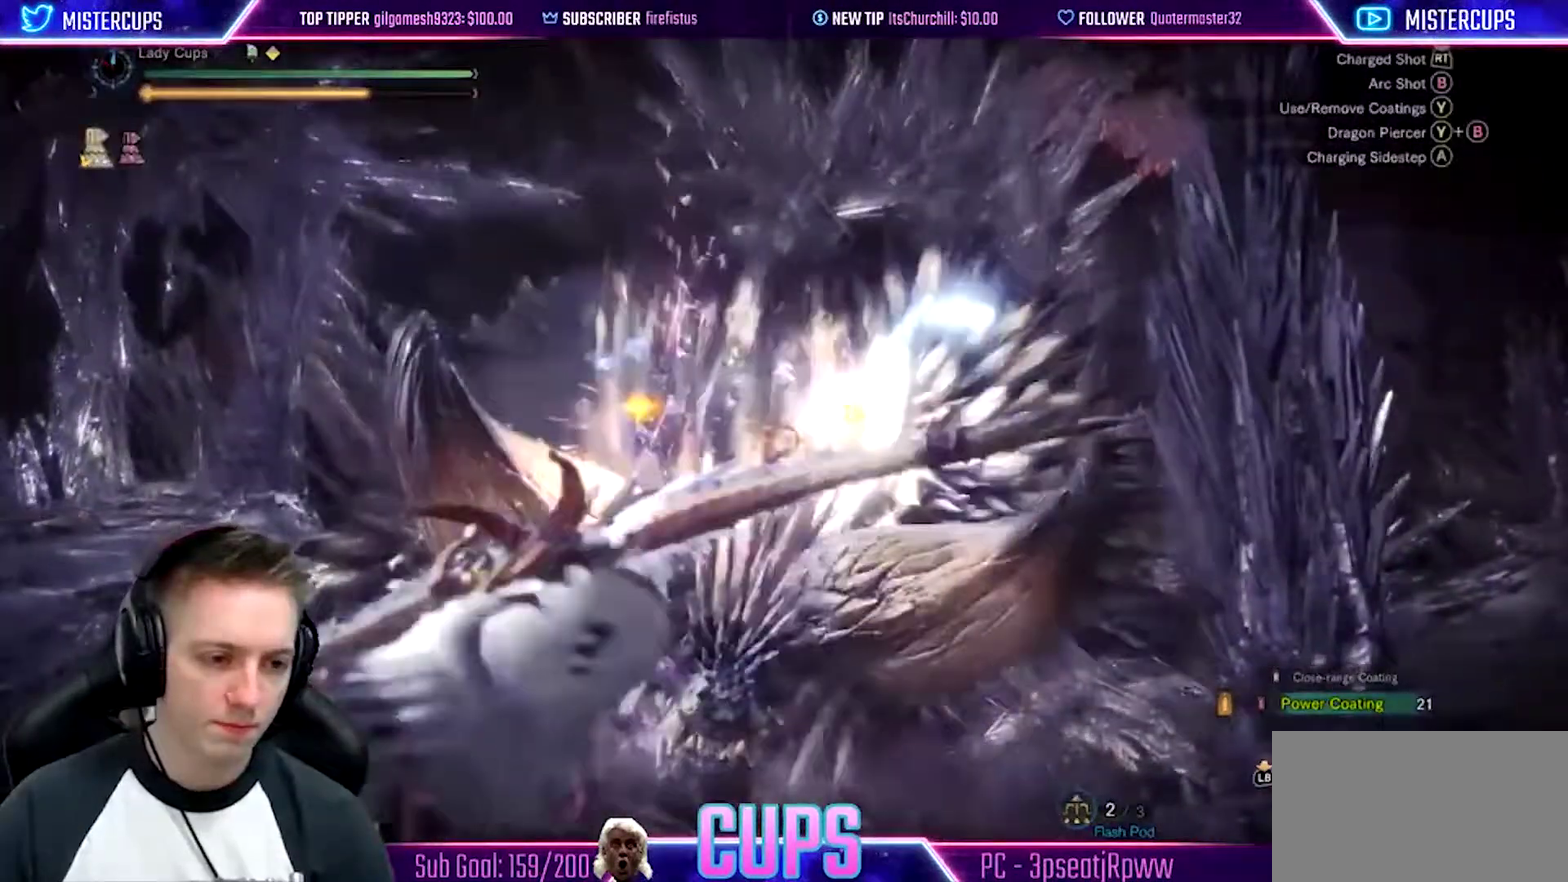
Gameplay with a controller (PlayStation layout); each line is a JSON object with the inputs held at the frame after it. "events" lists button and stick changes between this image and that frame as [ms after this image, input, new state], when the widget could be followed in between. This document gives stick clicks only as held states, not as events.
{"buttons": ["L2", "R2"], "left_stick": "left", "right_stick": "center", "events": [[17, "R2", "down"], [50, "left_stick", "left"], [283, "right_stick", "down-left"], [433, "right_stick", "center"]]}
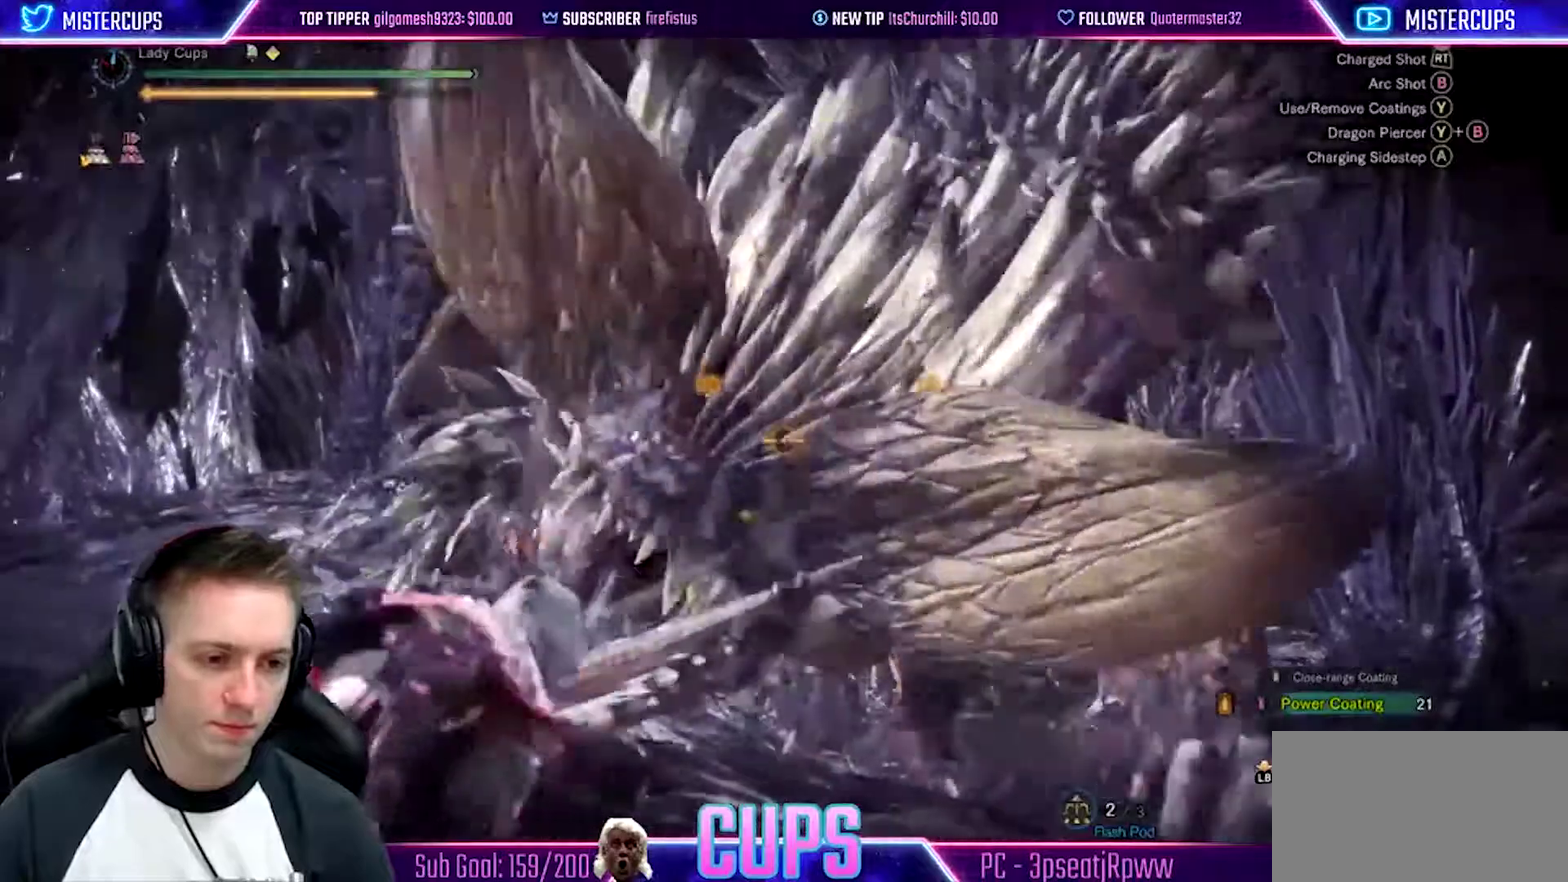
{"buttons": ["L2", "R2"], "left_stick": "left", "right_stick": "center", "events": [[67, "CROSS", "down"], [200, "CROSS", "up"], [267, "CROSS", "down"], [417, "CROSS", "up"]]}
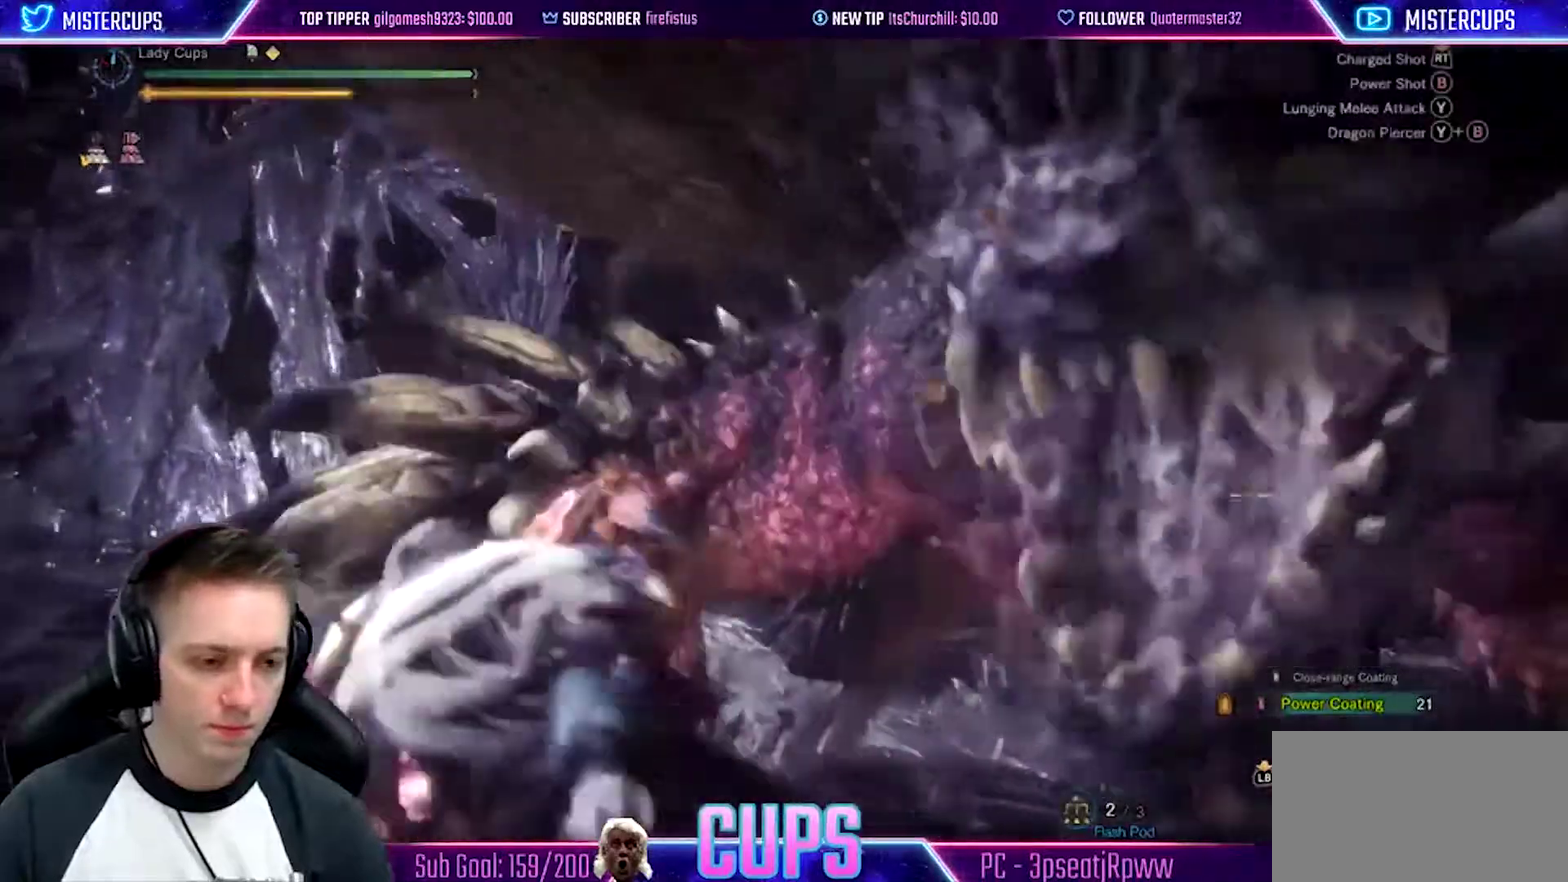
{"buttons": ["L2"], "left_stick": "left", "right_stick": "center", "events": [[33, "right_stick", "down-right"], [117, "right_stick", "right"], [233, "R2", "up"], [333, "right_stick", "down"], [383, "right_stick", "center"], [433, "right_stick", "down-left"], [483, "right_stick", "center"]]}
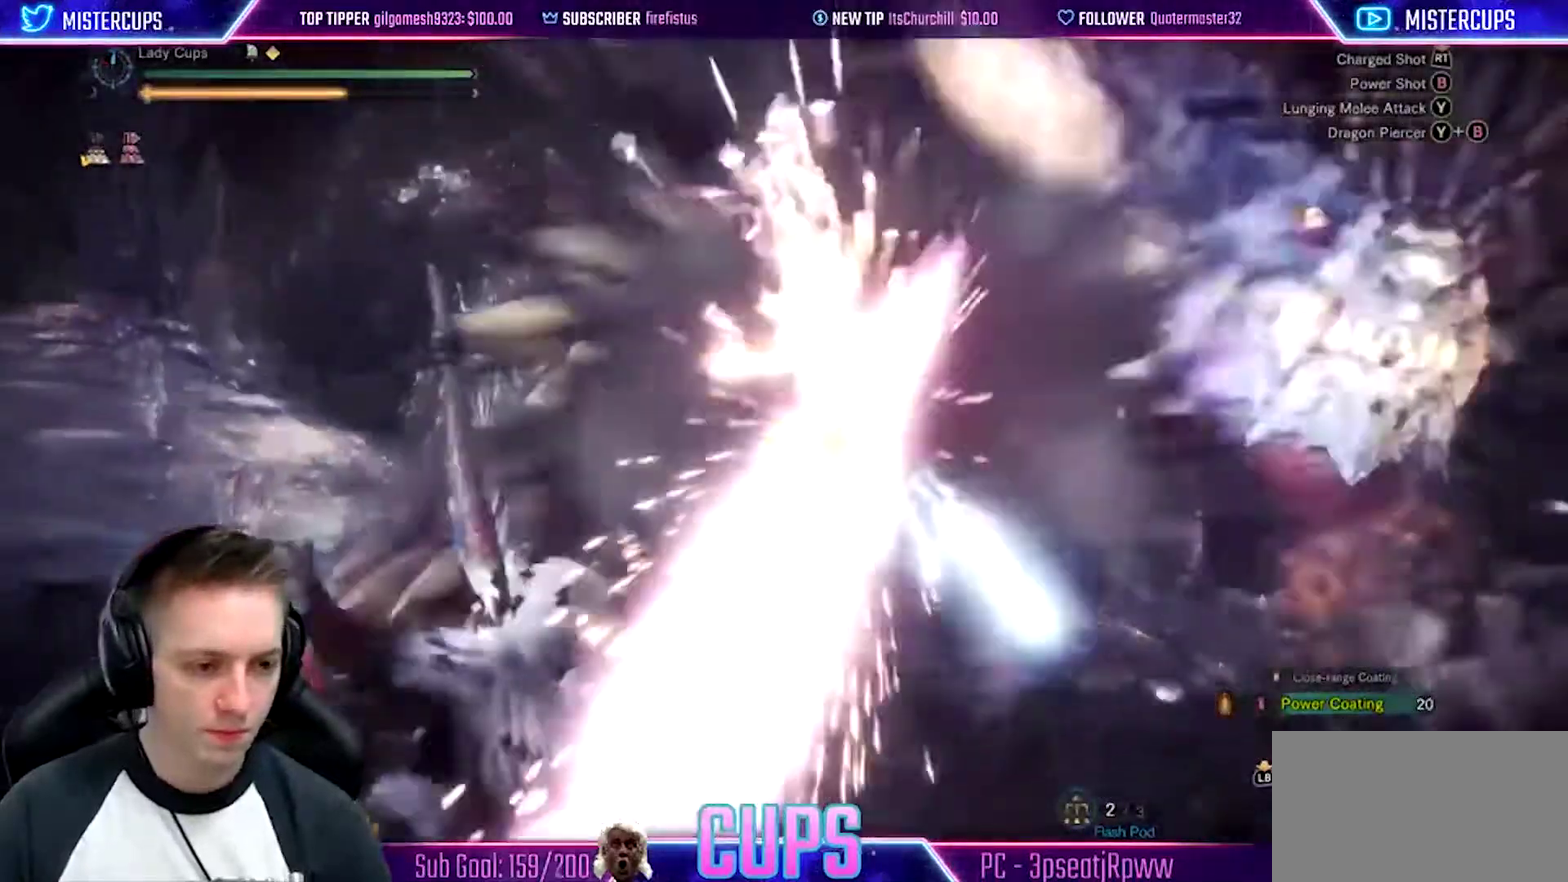
{"buttons": ["CROSS", "L2"], "left_stick": "left", "right_stick": "center", "events": [[33, "right_stick", "up-right"], [100, "right_stick", "center"], [317, "CROSS", "down"]]}
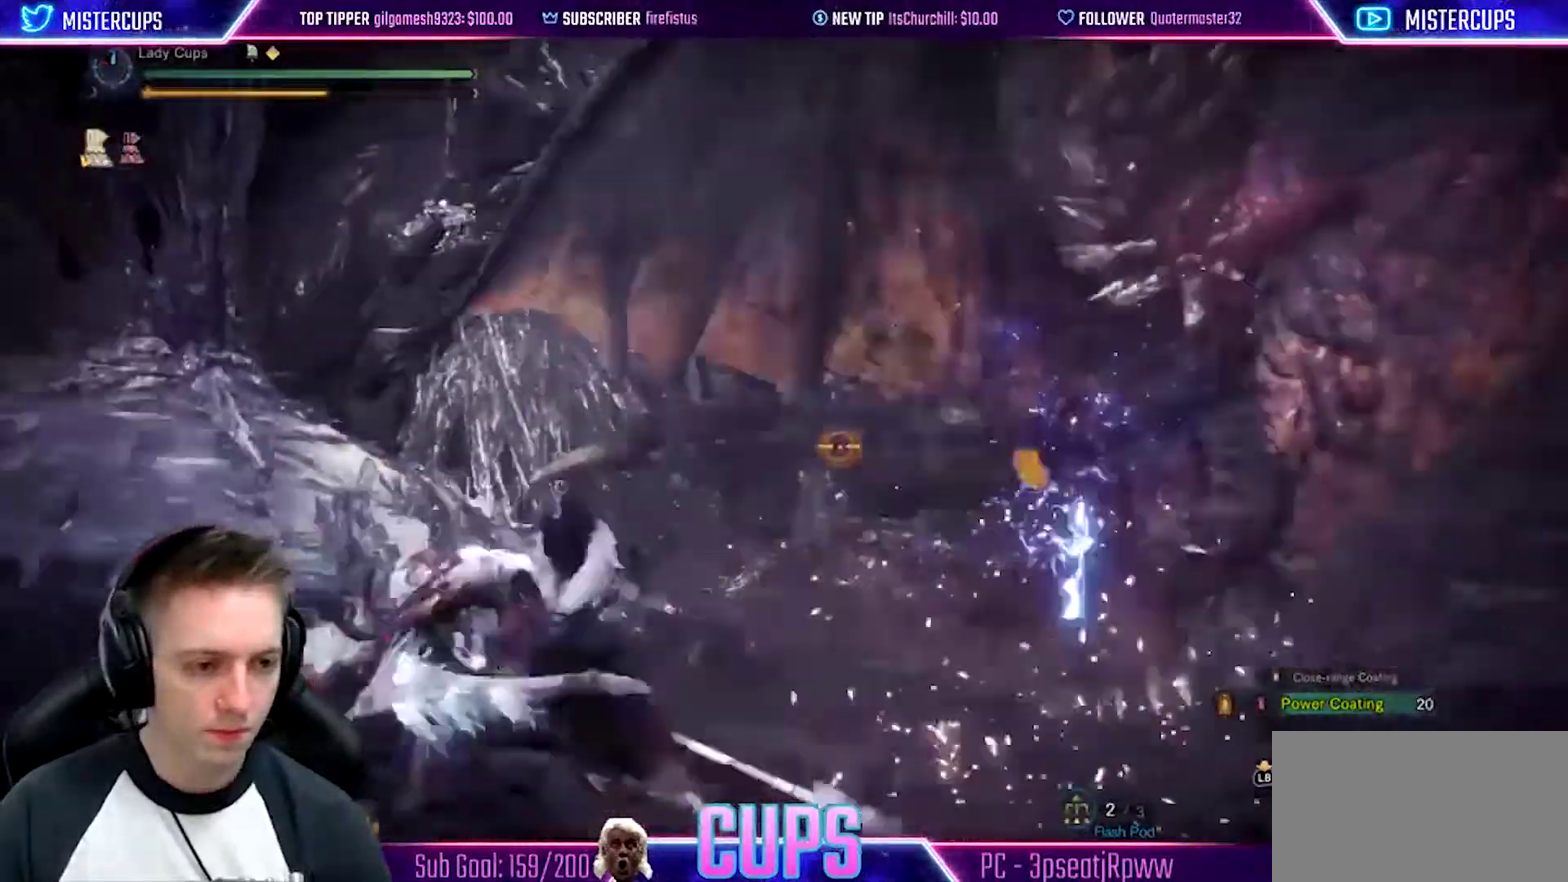
{"buttons": ["L2", "R2"], "left_stick": "right", "right_stick": "right", "events": [[117, "CROSS", "up"], [250, "right_stick", "down-right"], [283, "left_stick", "center"], [350, "left_stick", "right"], [433, "right_stick", "right"], [450, "R2", "down"]]}
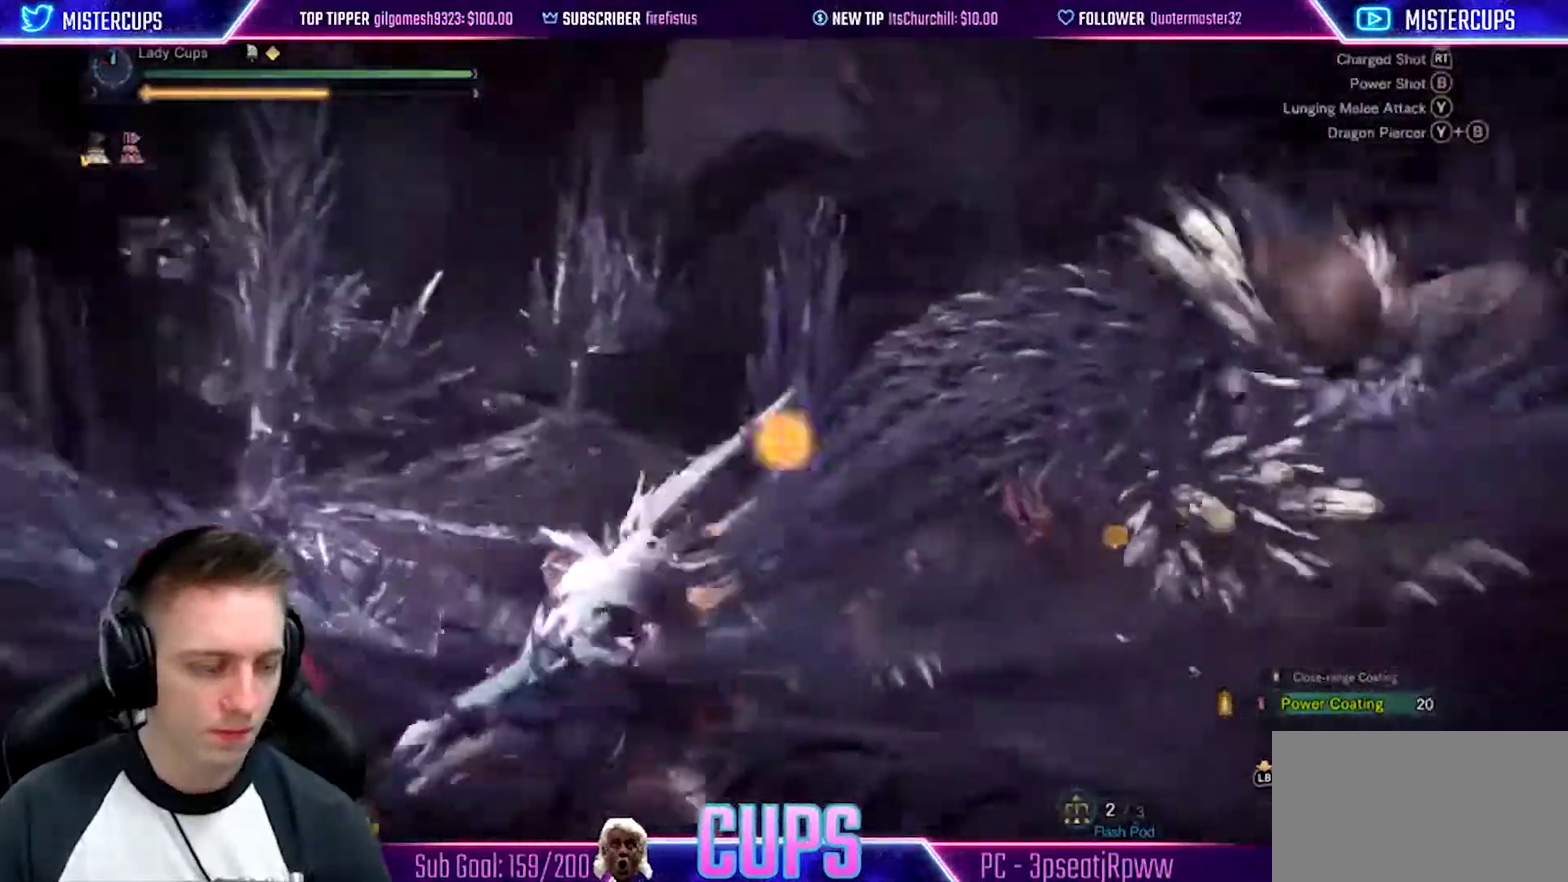
{"buttons": ["L2"], "left_stick": "up", "right_stick": "center", "events": [[17, "left_stick", "up-right"], [250, "right_stick", "down-right"], [317, "right_stick", "right"], [367, "left_stick", "up"], [383, "R2", "up"], [383, "right_stick", "center"]]}
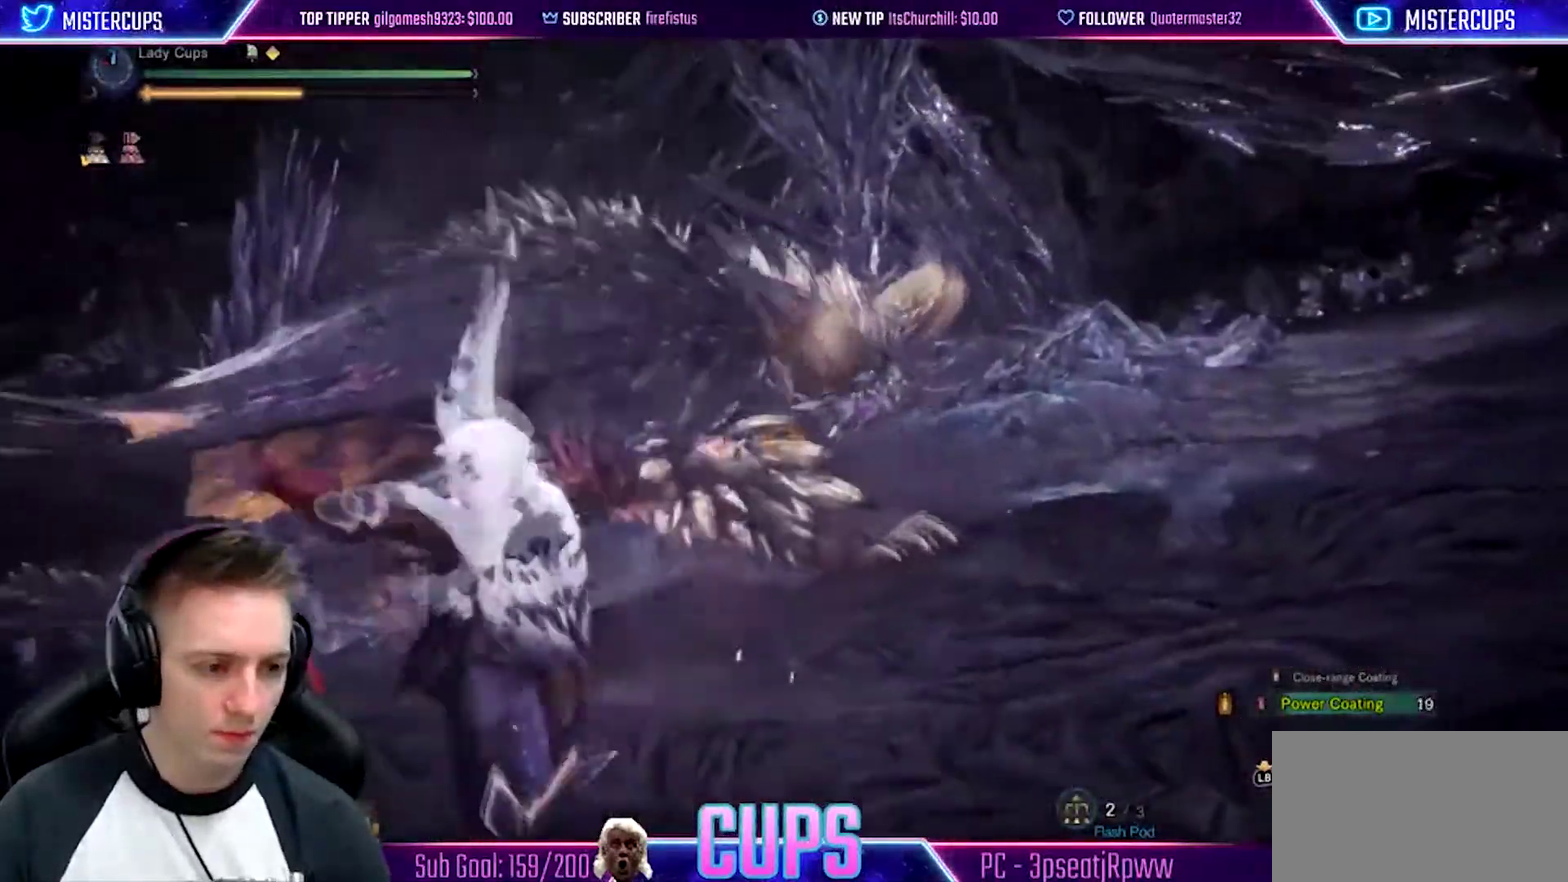
{"buttons": ["L2"], "left_stick": "up-left", "right_stick": "center", "events": [[17, "left_stick", "up-left"], [283, "CIRCLE", "down"], [300, "left_stick", "up"], [417, "CIRCLE", "up"], [417, "left_stick", "up-left"]]}
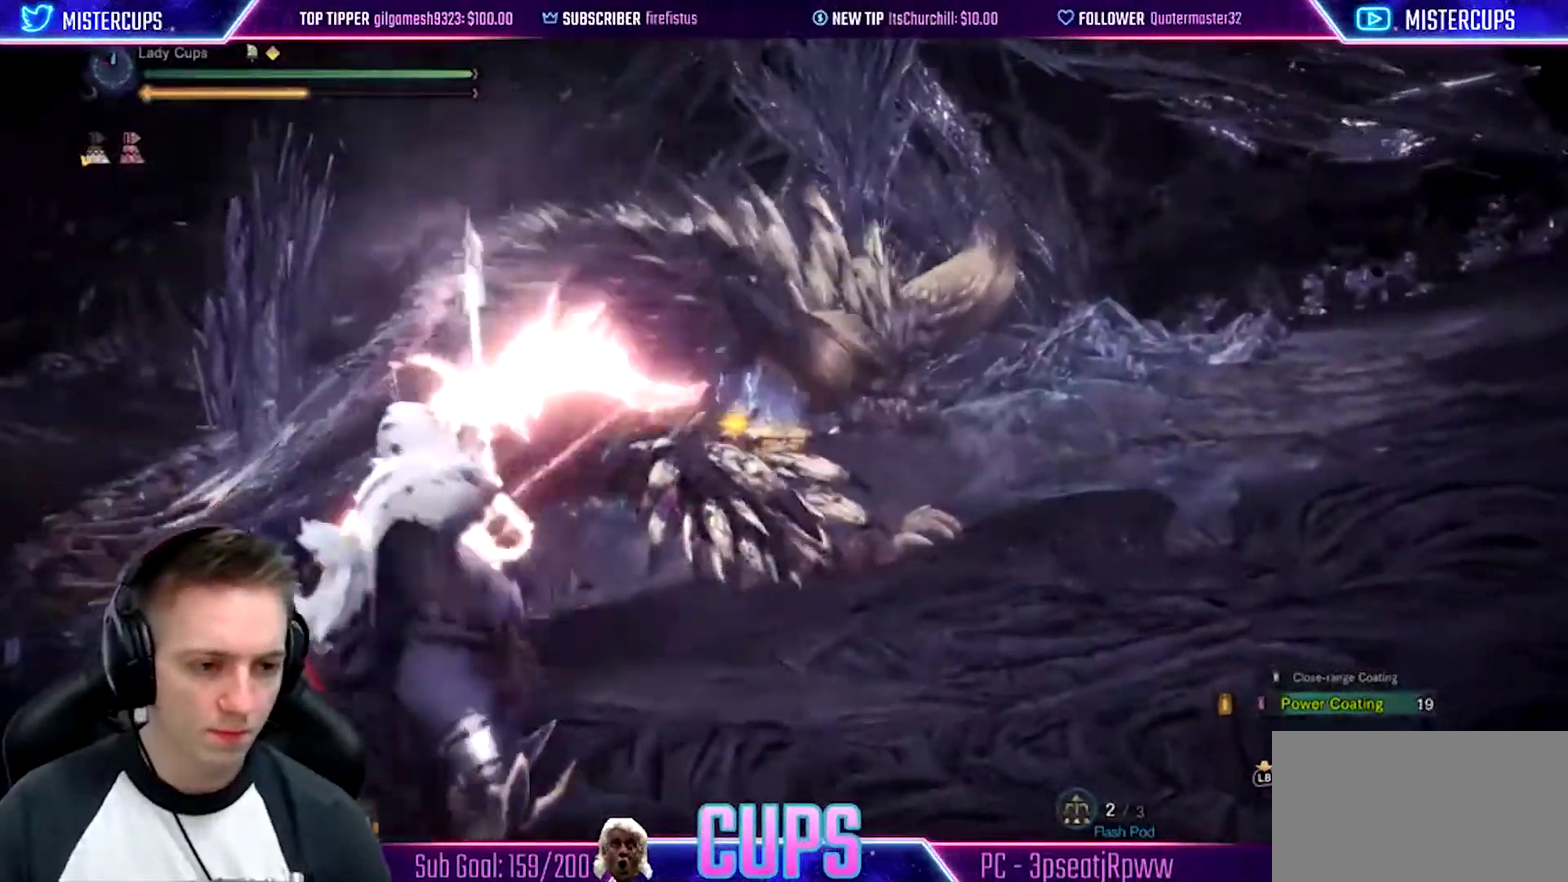
{"buttons": ["L2", "R2"], "left_stick": "center", "right_stick": "center", "events": [[183, "left_stick", "up"], [267, "left_stick", "center"], [417, "R2", "down"]]}
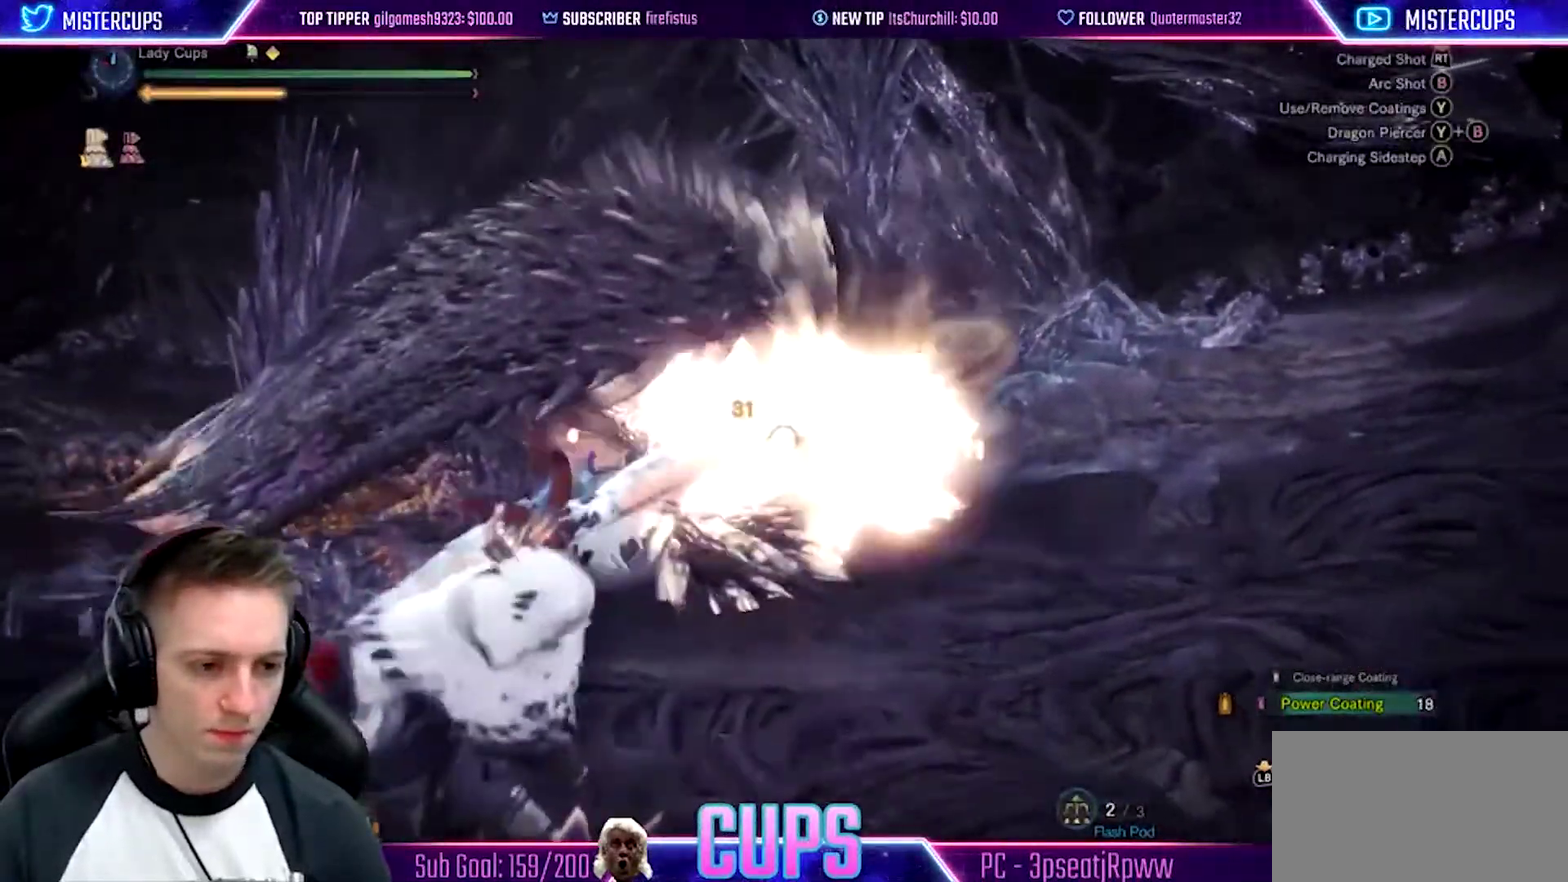
{"buttons": ["CIRCLE", "L2"], "left_stick": "down-right", "right_stick": "center", "events": [[50, "R2", "up"], [50, "left_stick", "up-left"], [133, "left_stick", "center"], [200, "CIRCLE", "down"], [267, "left_stick", "up-left"], [333, "CIRCLE", "up"], [350, "left_stick", "center"], [433, "CIRCLE", "down"], [450, "left_stick", "down-right"]]}
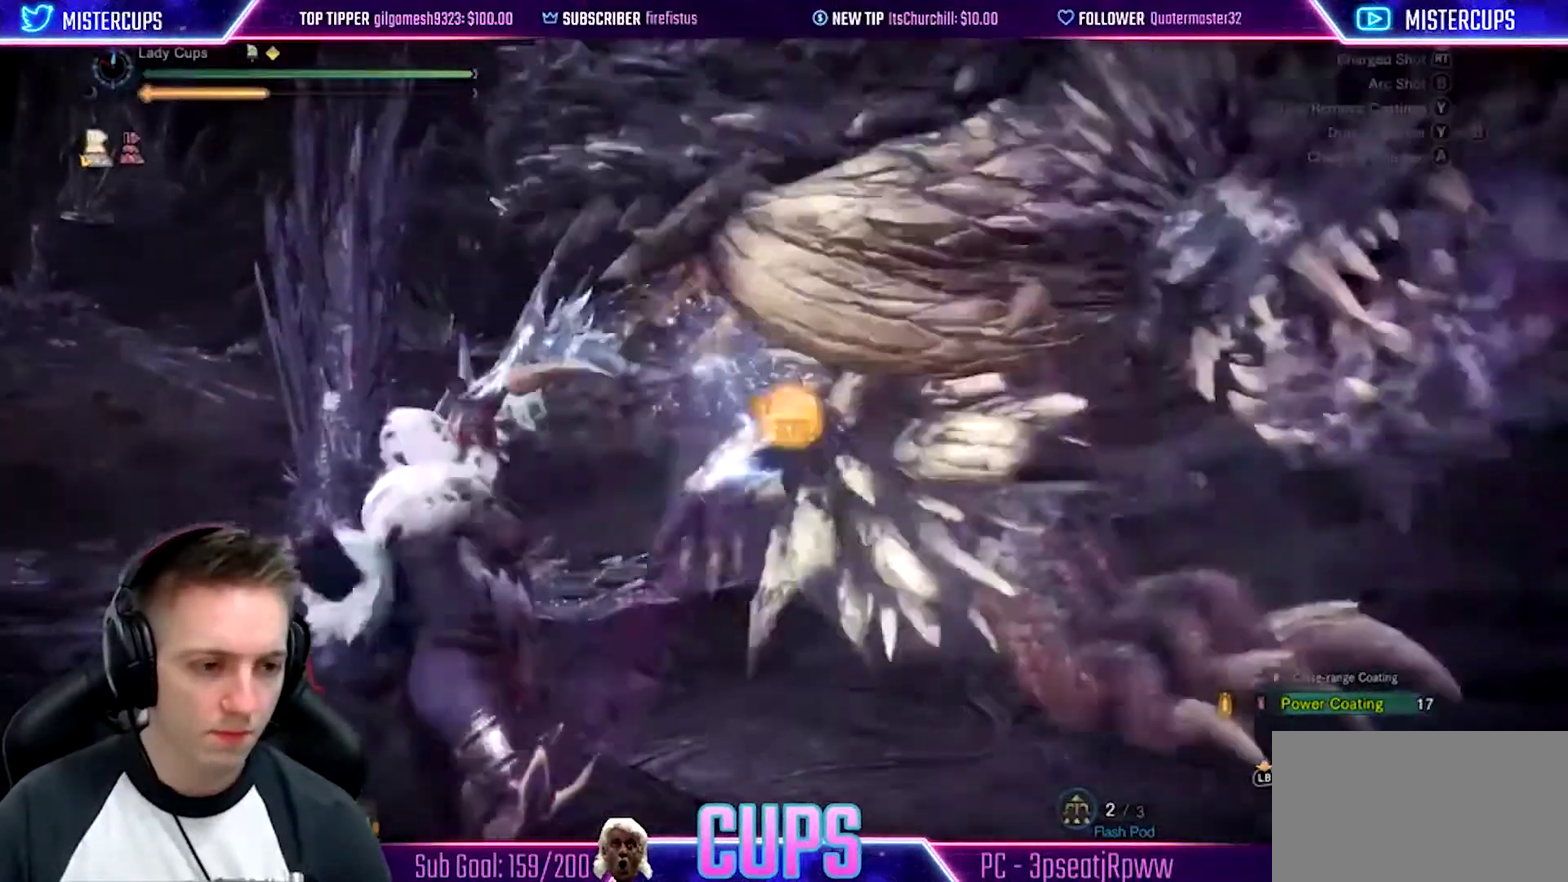
{"buttons": ["L2"], "left_stick": "down-left", "right_stick": "center", "events": [[33, "CIRCLE", "up"], [217, "right_stick", "right"], [300, "left_stick", "down-left"], [333, "right_stick", "center"]]}
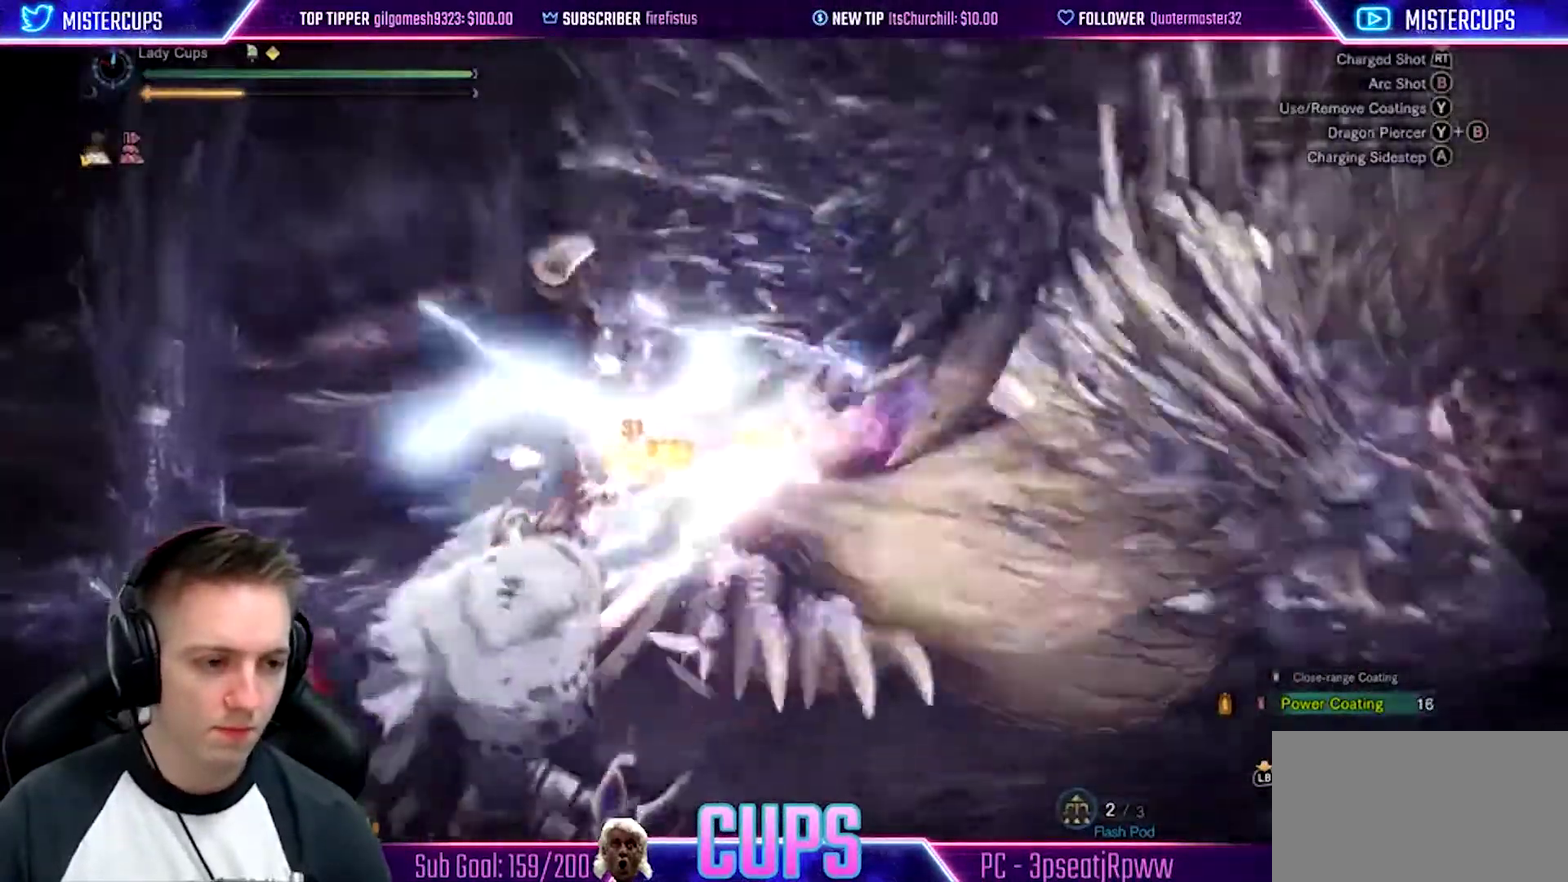
{"buttons": ["L2"], "left_stick": "down-left", "right_stick": "center", "events": [[67, "left_stick", "left"], [167, "right_stick", "up-right"], [267, "right_stick", "center"], [467, "left_stick", "down-left"]]}
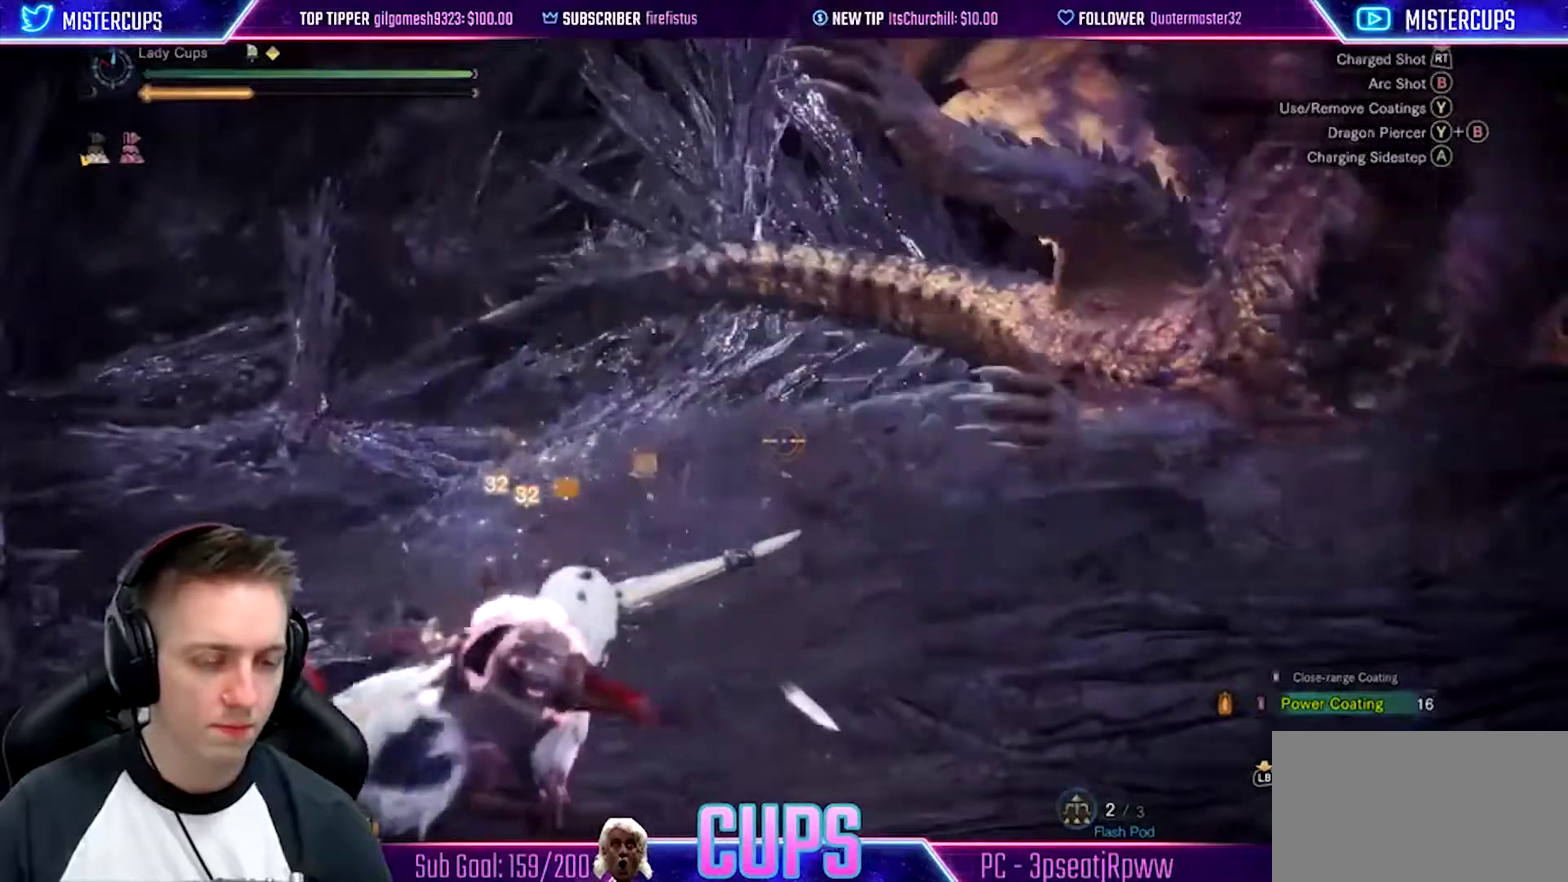
{"buttons": ["CROSS", "L2"], "left_stick": "up-right", "right_stick": "center", "events": [[100, "left_stick", "right"], [167, "right_stick", "right"], [333, "right_stick", "center"], [383, "CROSS", "down"], [500, "left_stick", "up-right"]]}
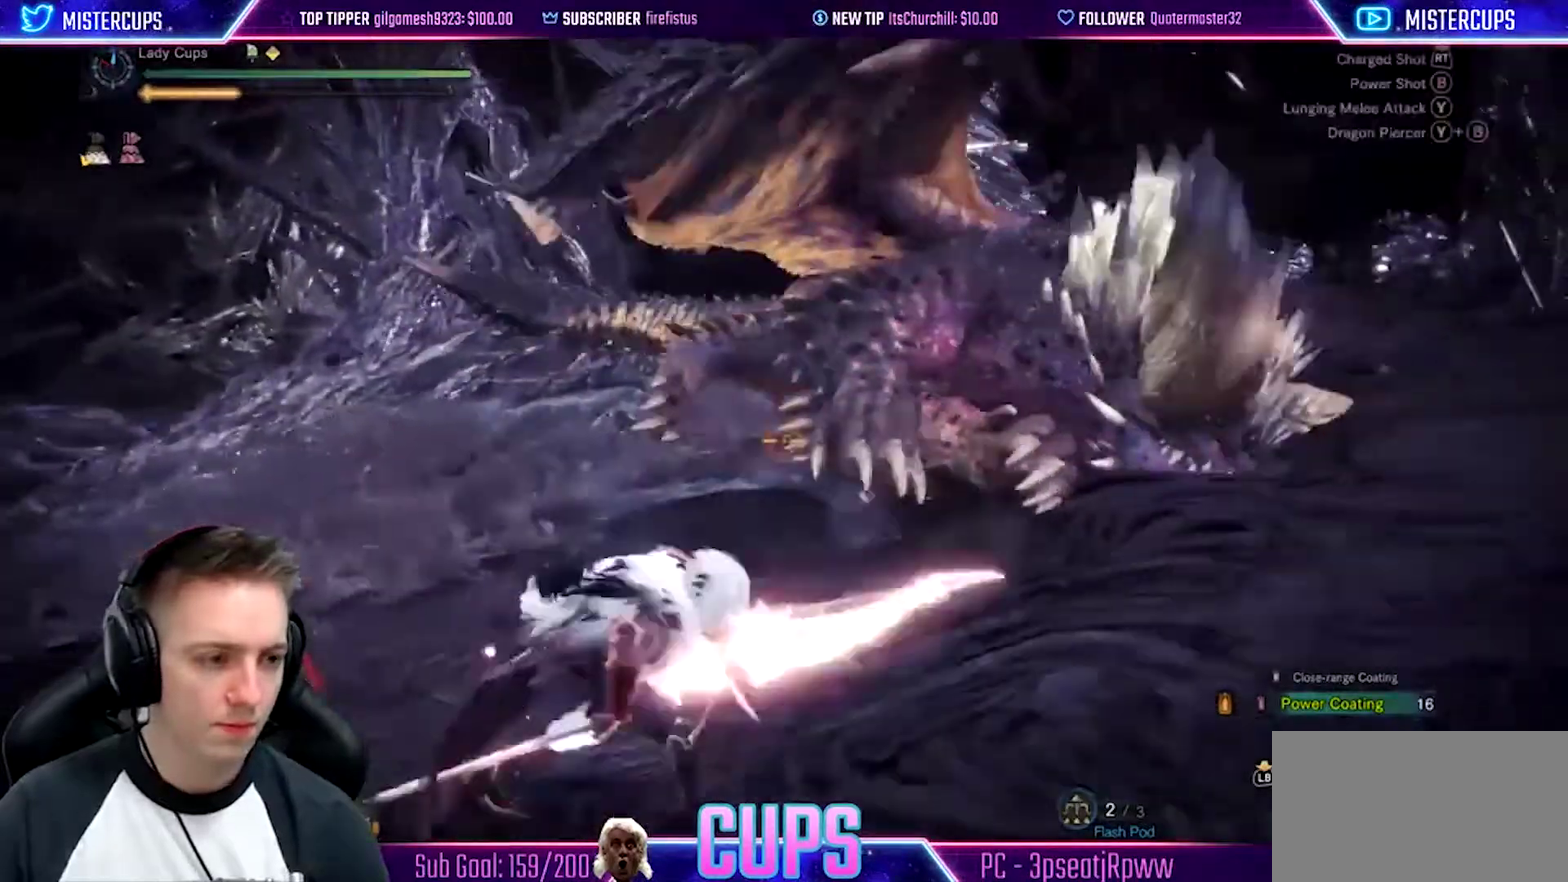
{"buttons": ["CIRCLE", "L2"], "left_stick": "up", "right_stick": "center", "events": [[33, "CROSS", "up"], [167, "right_stick", "up-right"], [300, "left_stick", "up"], [300, "right_stick", "up-left"], [367, "right_stick", "center"], [417, "CIRCLE", "down"]]}
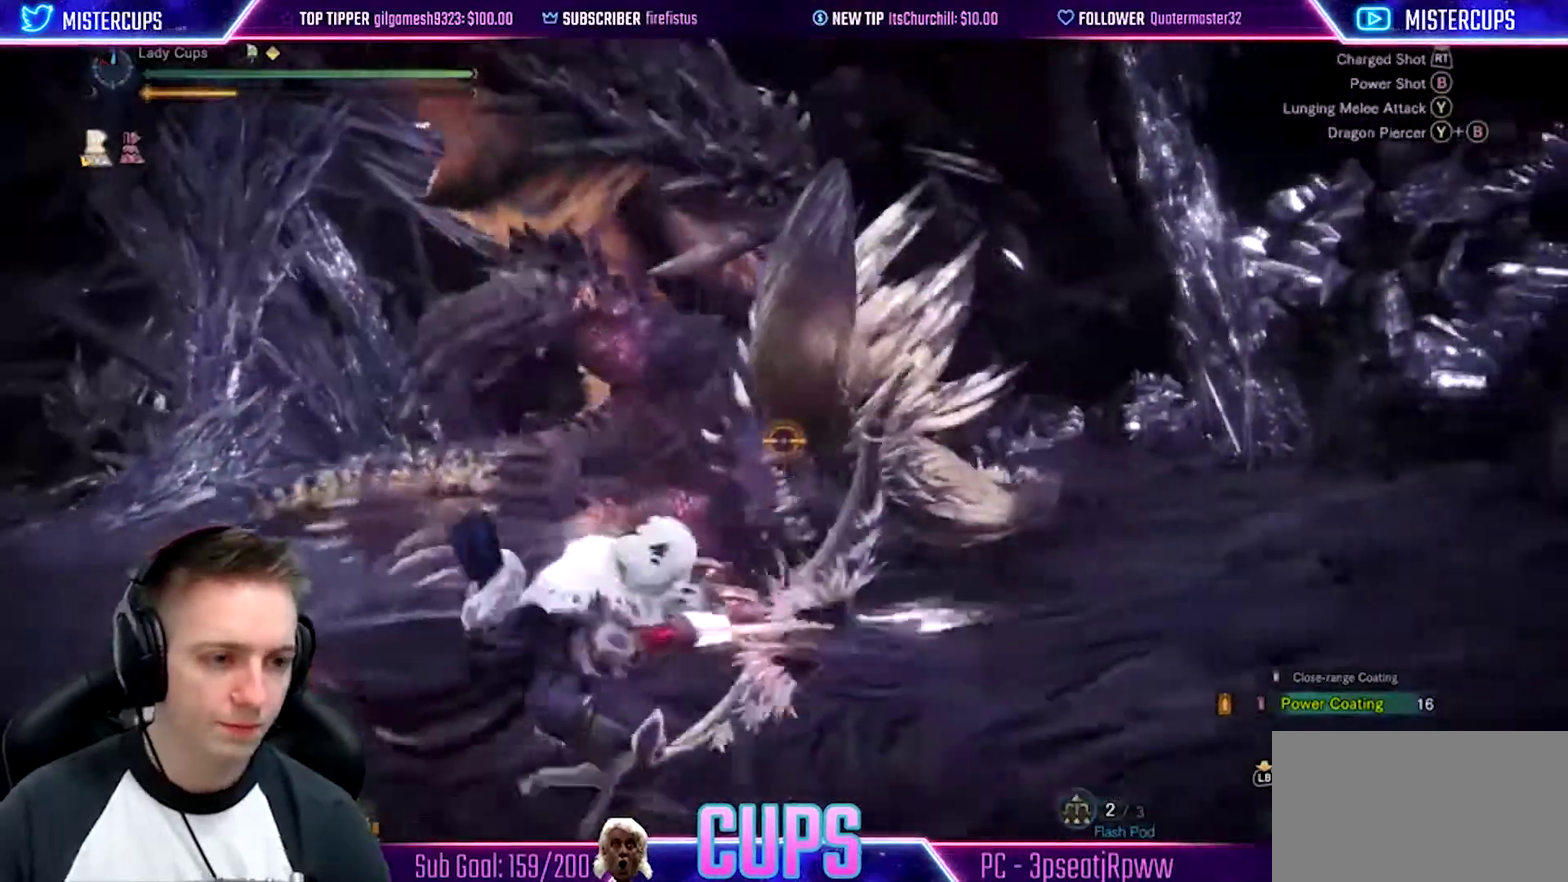
{"buttons": ["CIRCLE", "L2", "R2"], "left_stick": "up", "right_stick": "center", "events": [[17, "CIRCLE", "up"], [100, "CIRCLE", "down"], [217, "CIRCLE", "up"], [367, "R2", "down"], [383, "CIRCLE", "down"]]}
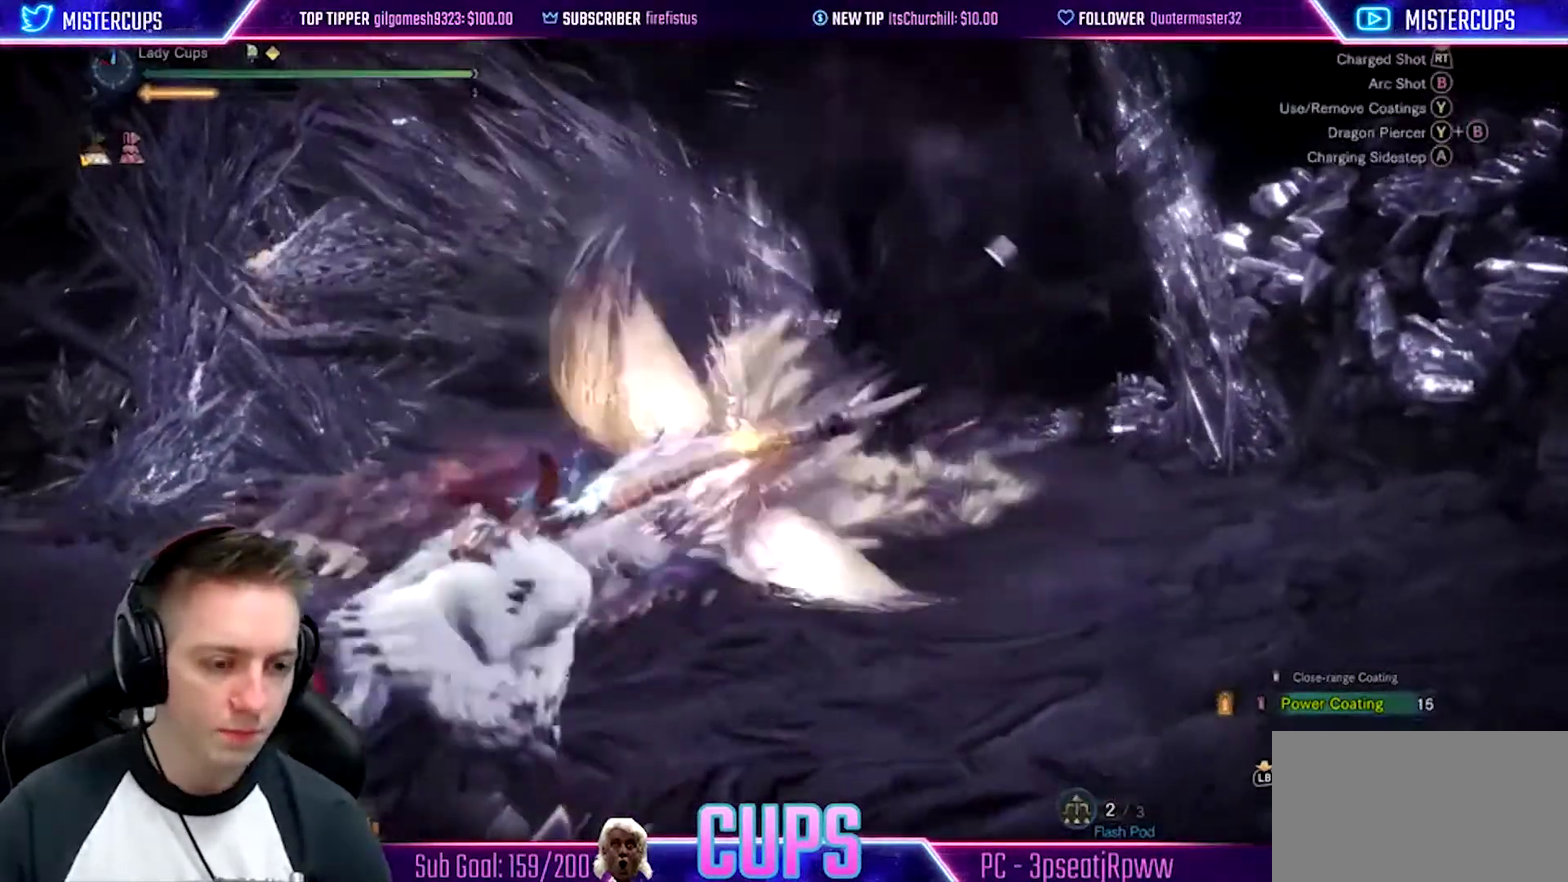
{"buttons": ["L2", "R2"], "left_stick": "up", "right_stick": "center", "events": [[400, "CIRCLE", "up"]]}
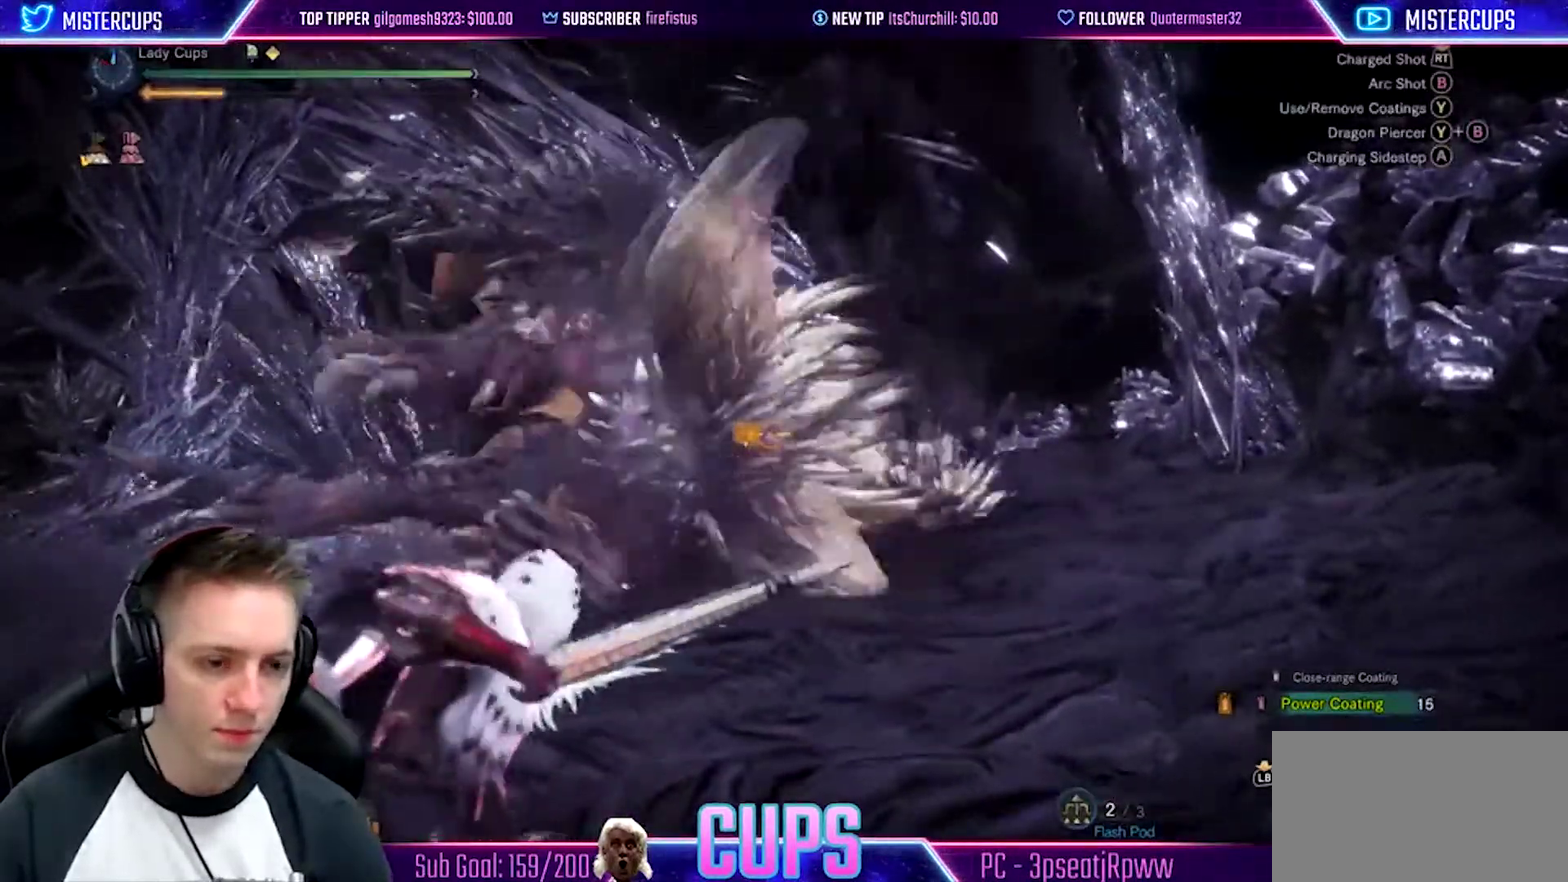
{"buttons": ["L2", "R2"], "left_stick": "up", "right_stick": "center", "events": [[183, "CIRCLE", "down"], [300, "CIRCLE", "up"]]}
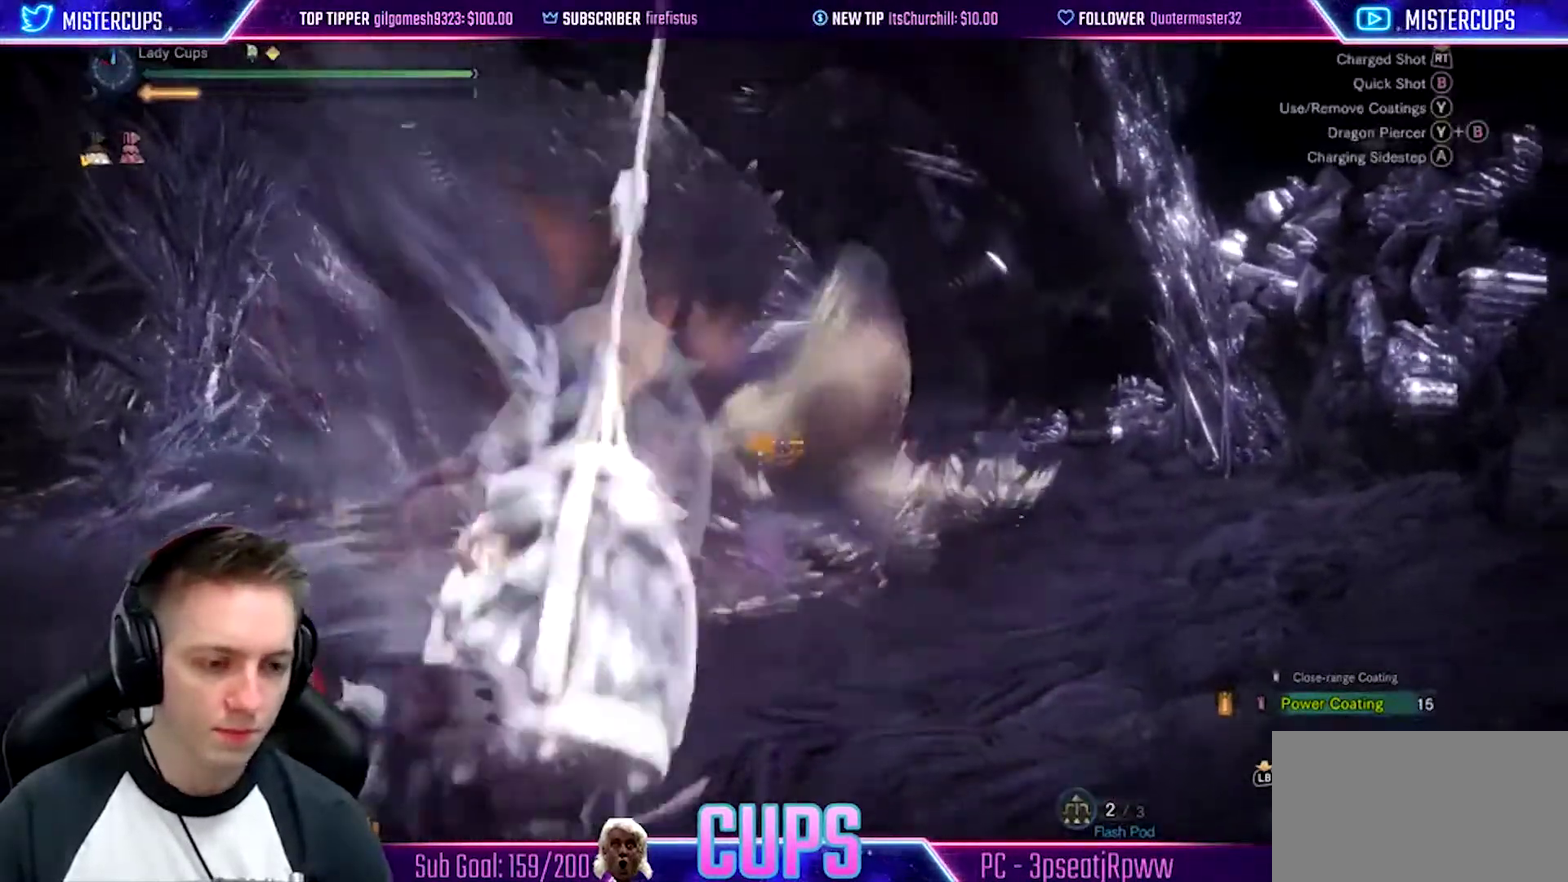
{"buttons": ["L2"], "left_stick": "up-right", "right_stick": "center", "events": [[50, "R2", "up"], [167, "CROSS", "down"], [267, "CROSS", "up"], [333, "CROSS", "down"], [350, "left_stick", "up-right"], [467, "CROSS", "up"]]}
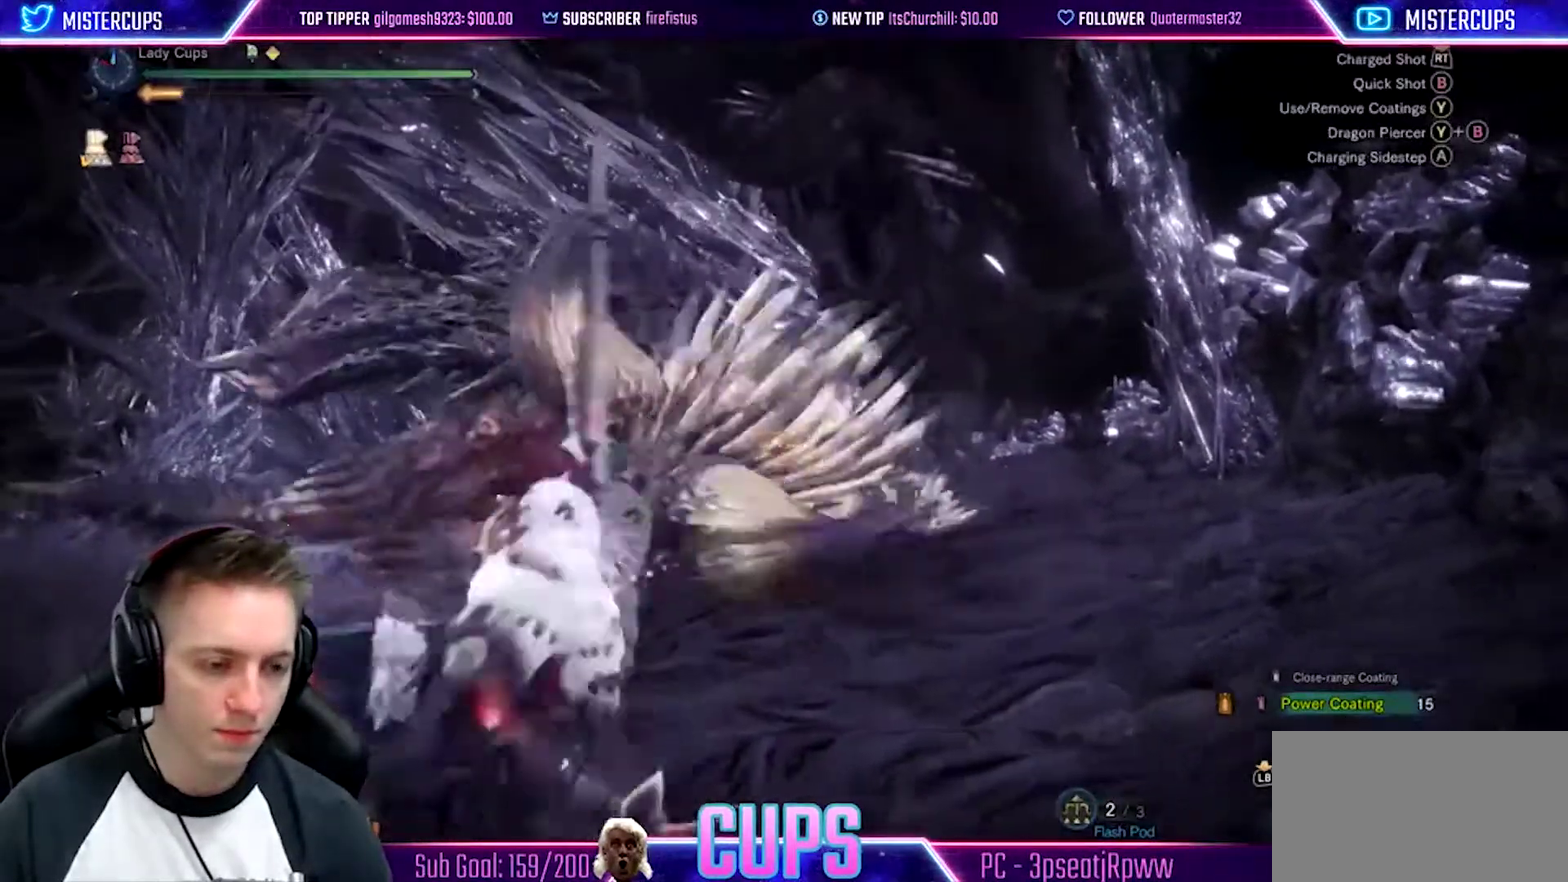
{"buttons": ["L2"], "left_stick": "up", "right_stick": "center", "events": [[250, "left_stick", "up"], [367, "CIRCLE", "down"], [500, "CIRCLE", "up"]]}
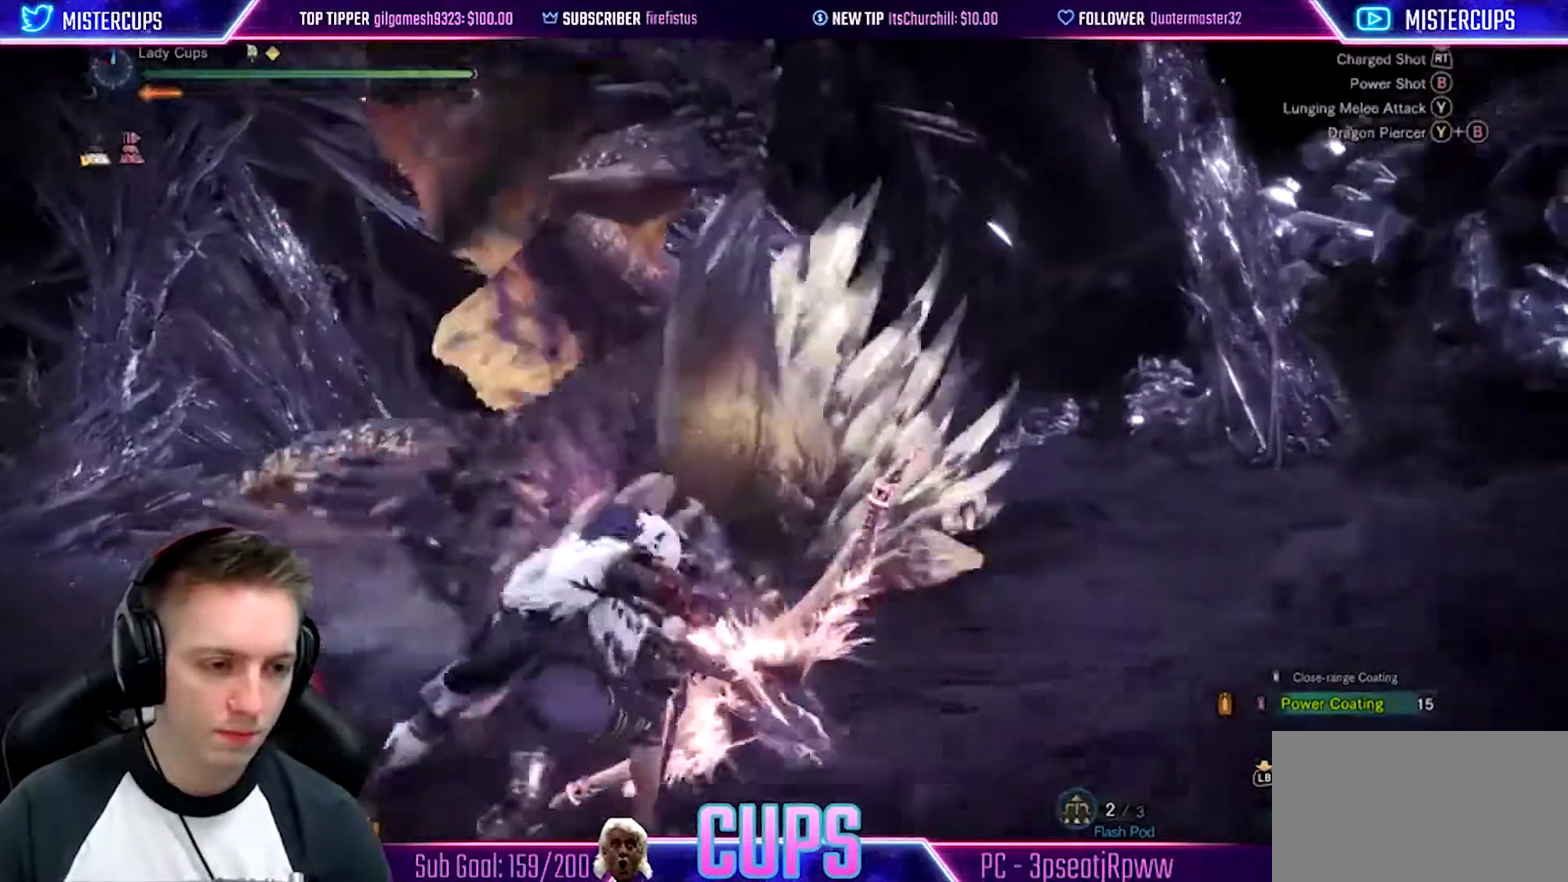
{"buttons": ["L2"], "left_stick": "center", "right_stick": "center", "events": [[33, "CIRCLE", "down"], [100, "left_stick", "center"], [150, "CIRCLE", "up"], [183, "left_stick", "down"], [483, "left_stick", "center"]]}
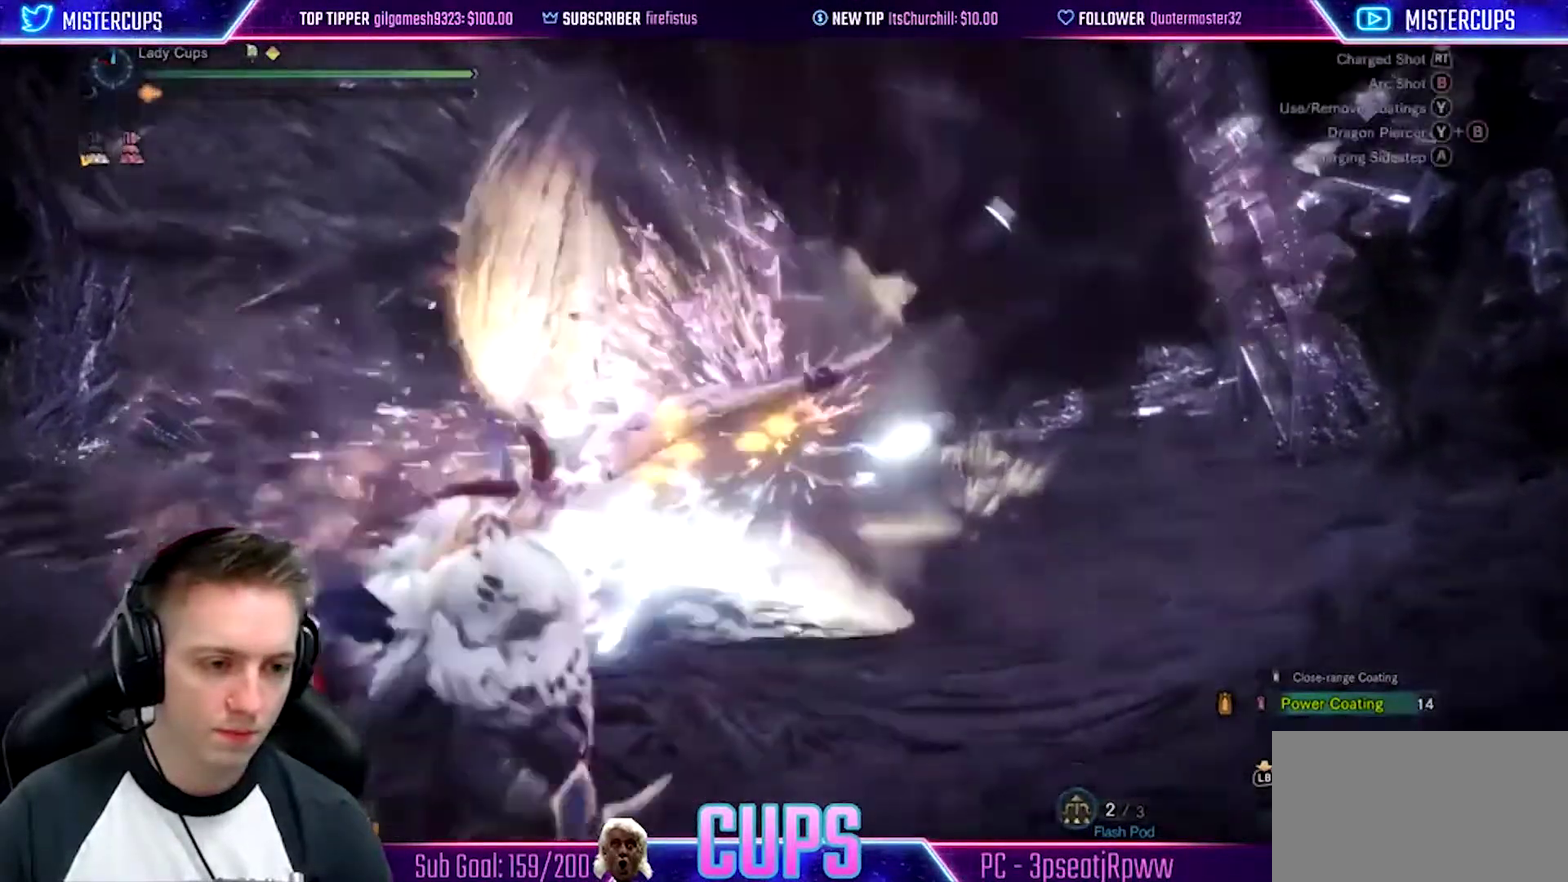
{"buttons": ["L2"], "left_stick": "right", "right_stick": "down-right", "events": [[17, "right_stick", "left"], [100, "R2", "down"], [217, "right_stick", "center"], [233, "R2", "up"], [317, "R2", "down"], [433, "R2", "up"], [500, "left_stick", "right"], [500, "right_stick", "down-right"]]}
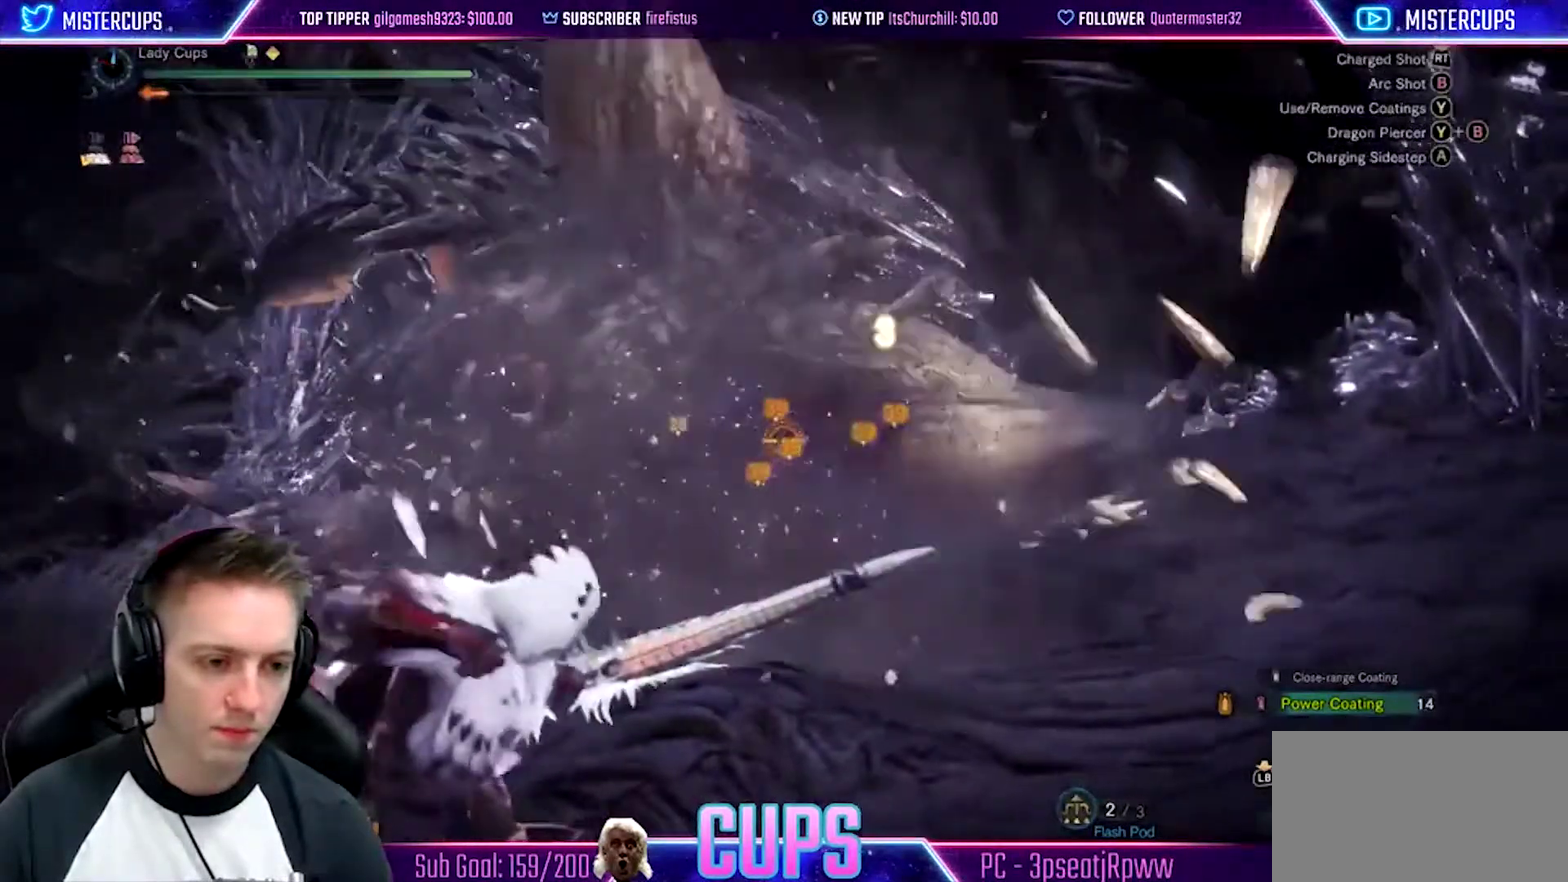
{"buttons": ["L2"], "left_stick": "center", "right_stick": "down-left"}
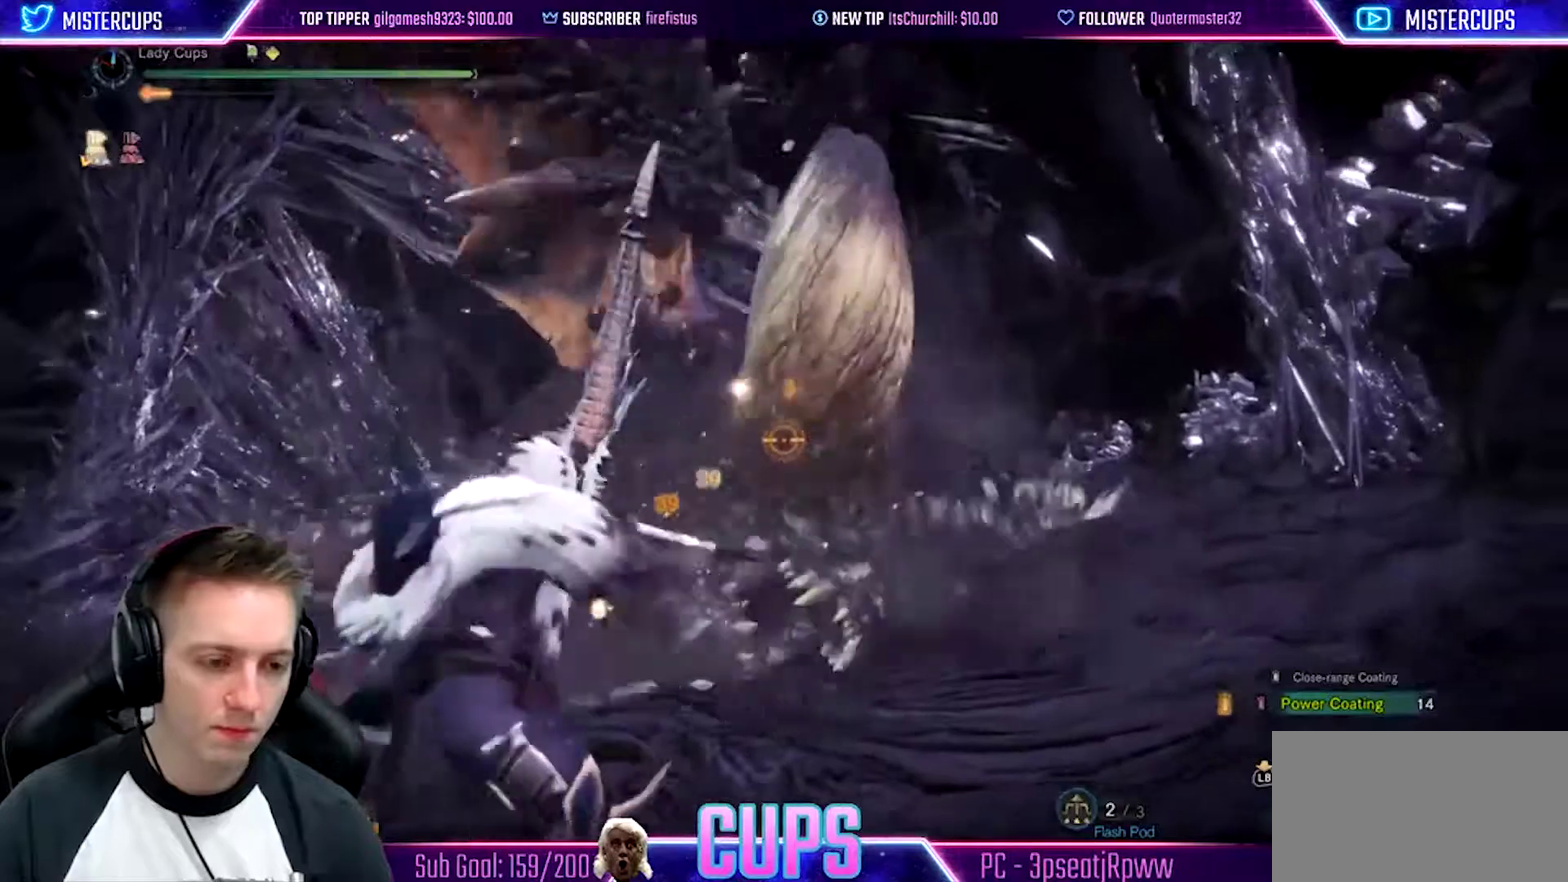
{"buttons": ["L2"], "left_stick": "left", "right_stick": "center", "events": [[117, "R2", "down"], [217, "R2", "up"], [217, "right_stick", "center"], [383, "left_stick", "left"]]}
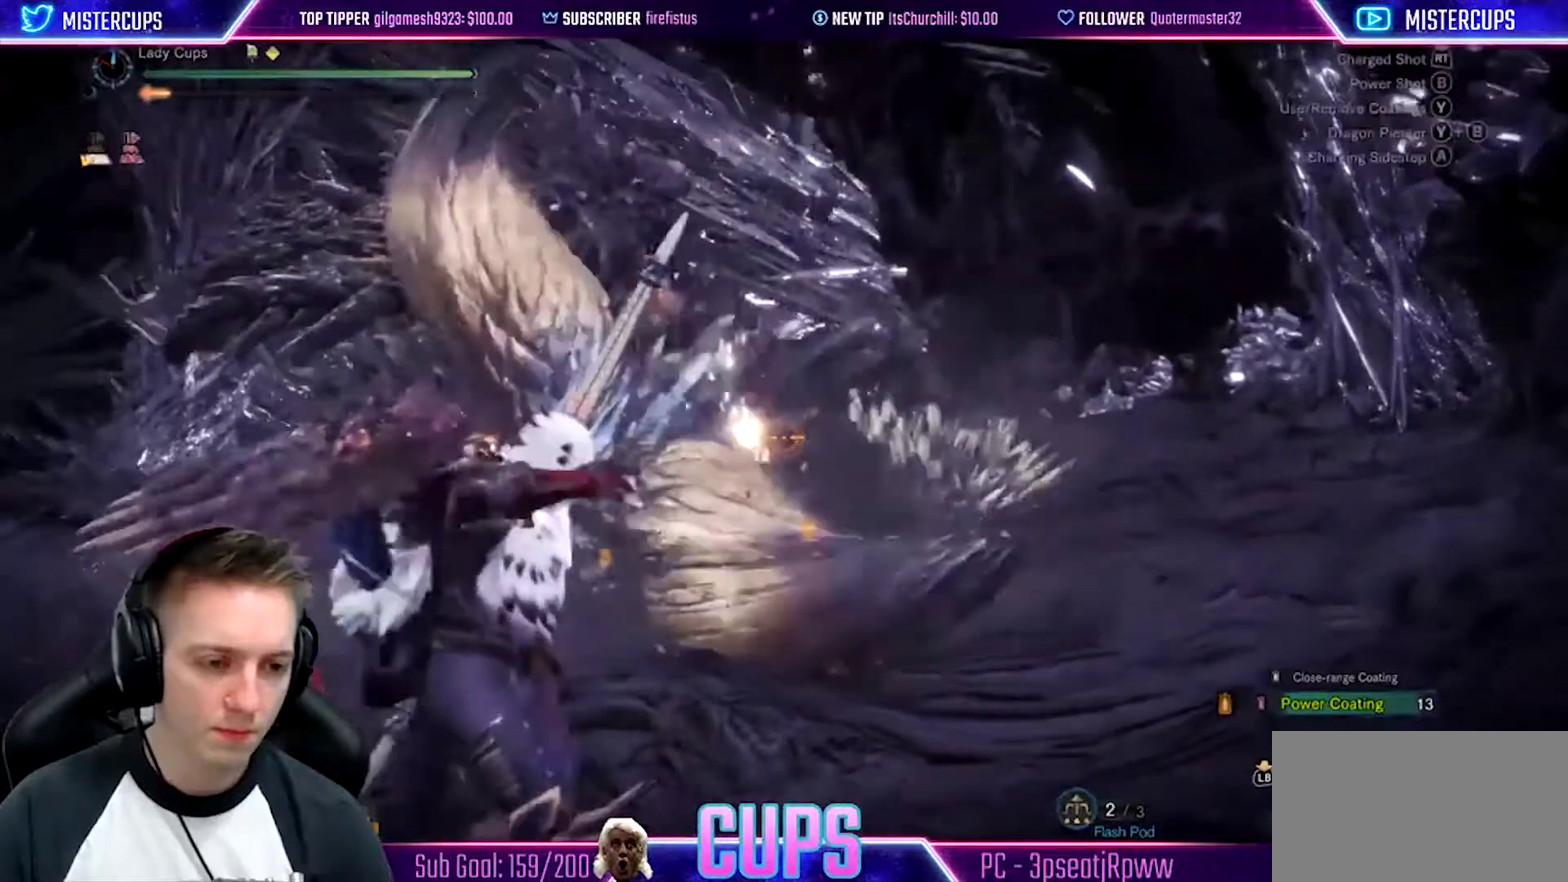
{"buttons": ["L2"], "left_stick": "center", "right_stick": "center", "events": [[17, "CIRCLE", "down"], [33, "left_stick", "center"], [300, "CIRCLE", "up"]]}
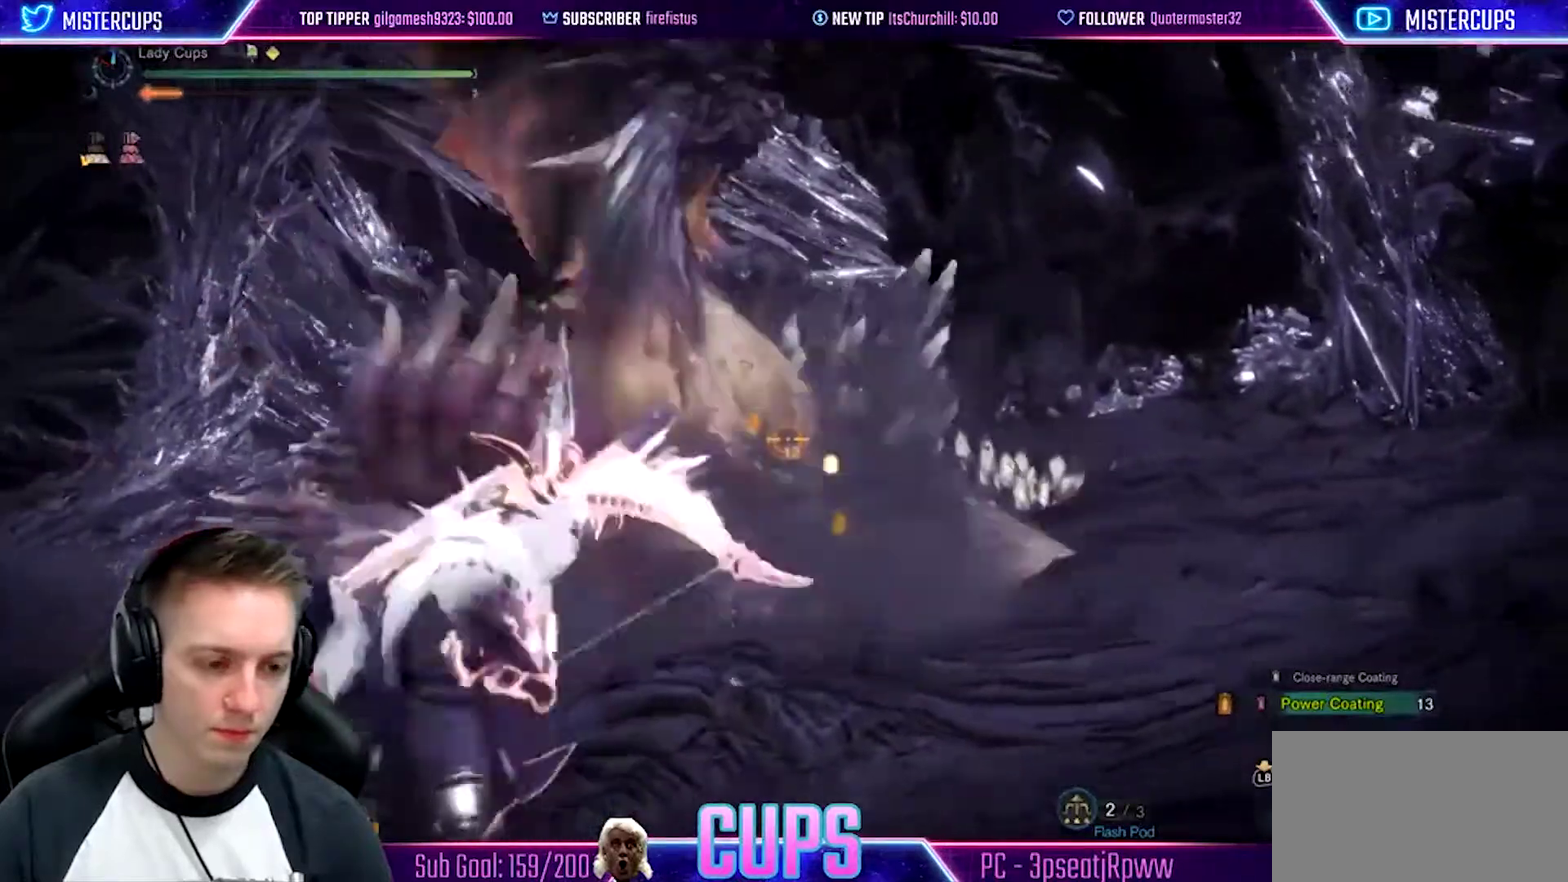
{"buttons": ["CROSS", "L2"], "left_stick": "up-right", "right_stick": "center", "events": [[33, "left_stick", "down-right"], [117, "left_stick", "right"], [300, "left_stick", "up-right"], [317, "CROSS", "down"], [433, "CROSS", "up"], [483, "CROSS", "down"]]}
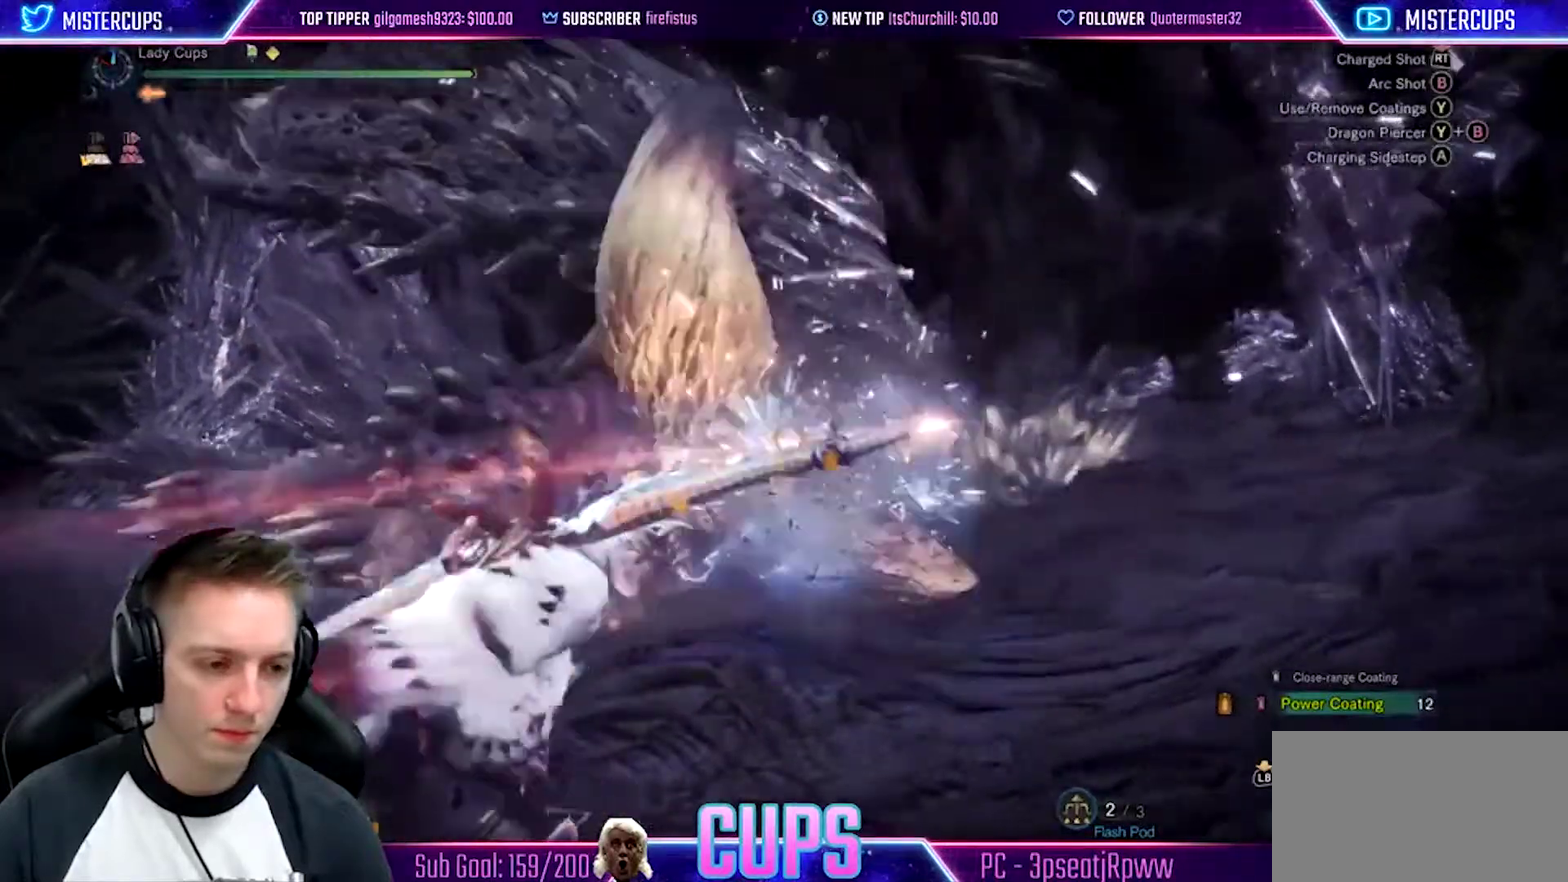
{"buttons": ["L2"], "left_stick": "up-right", "right_stick": "down", "events": [[133, "CROSS", "up"], [183, "CROSS", "down"], [283, "CROSS", "up"], [500, "right_stick", "down"]]}
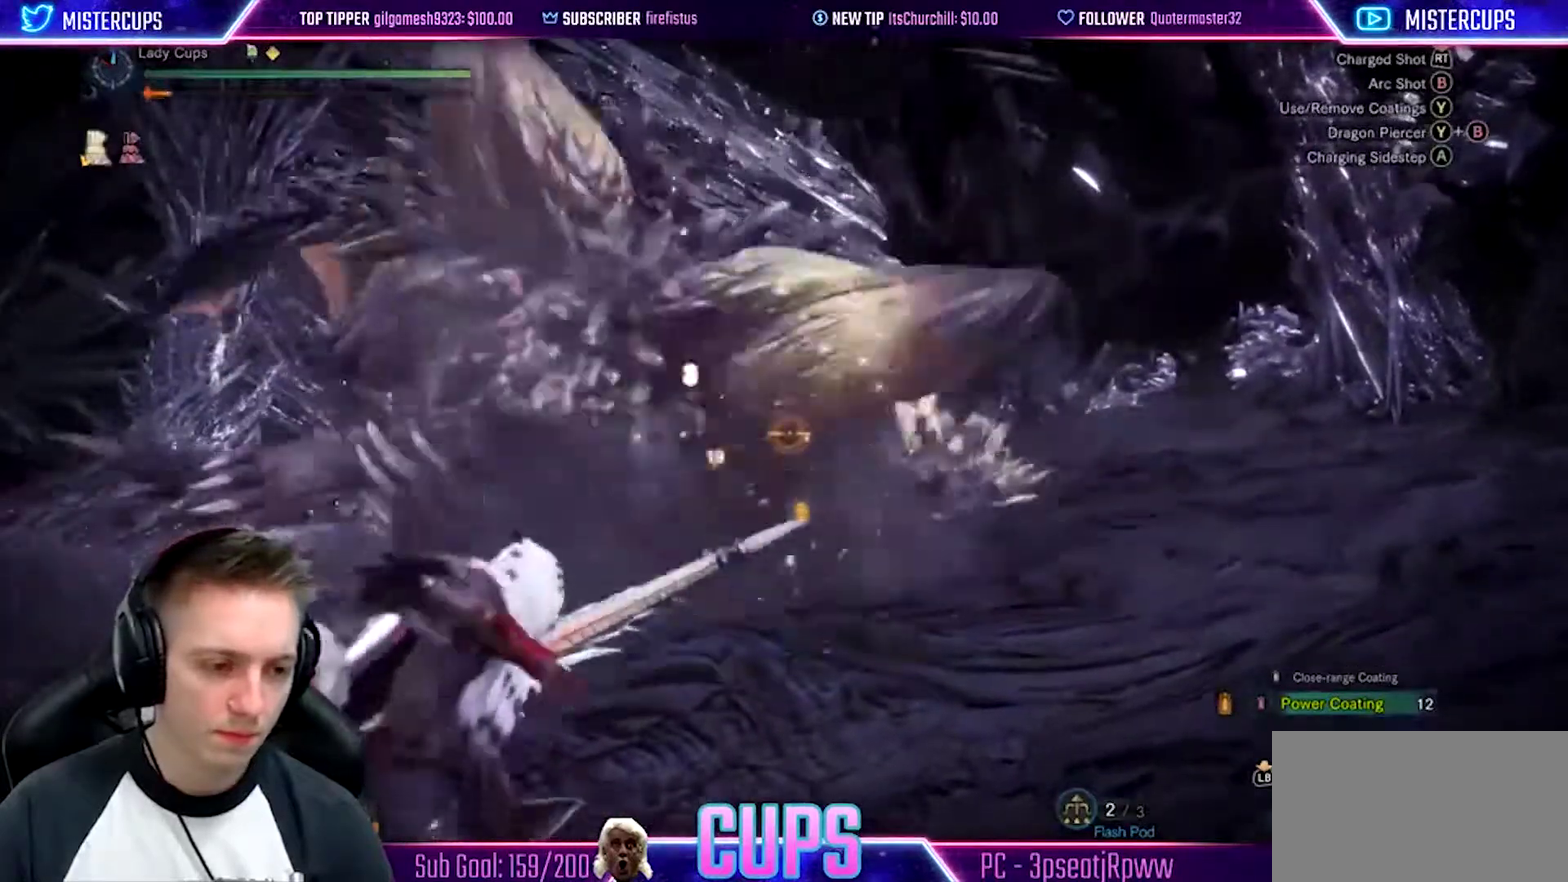
{"buttons": ["L2"], "left_stick": "up-right", "right_stick": "center", "events": [[167, "right_stick", "right"], [250, "right_stick", "center"]]}
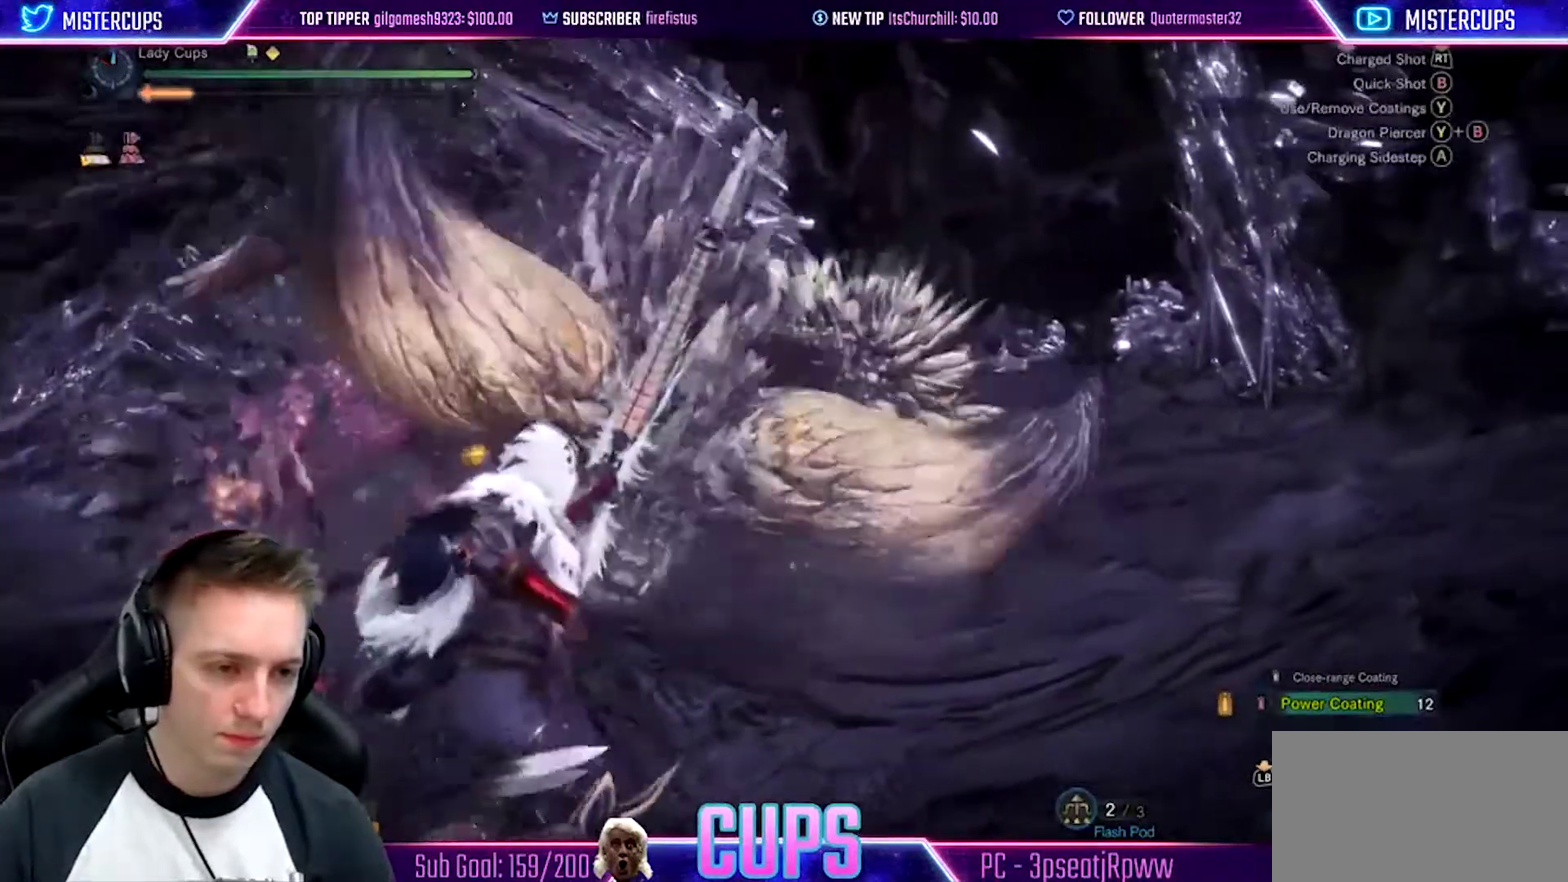
{"buttons": ["L2", "R2"], "left_stick": "up-right", "right_stick": "center", "events": [[217, "right_stick", "up-right"], [300, "R2", "down"], [317, "right_stick", "center"]]}